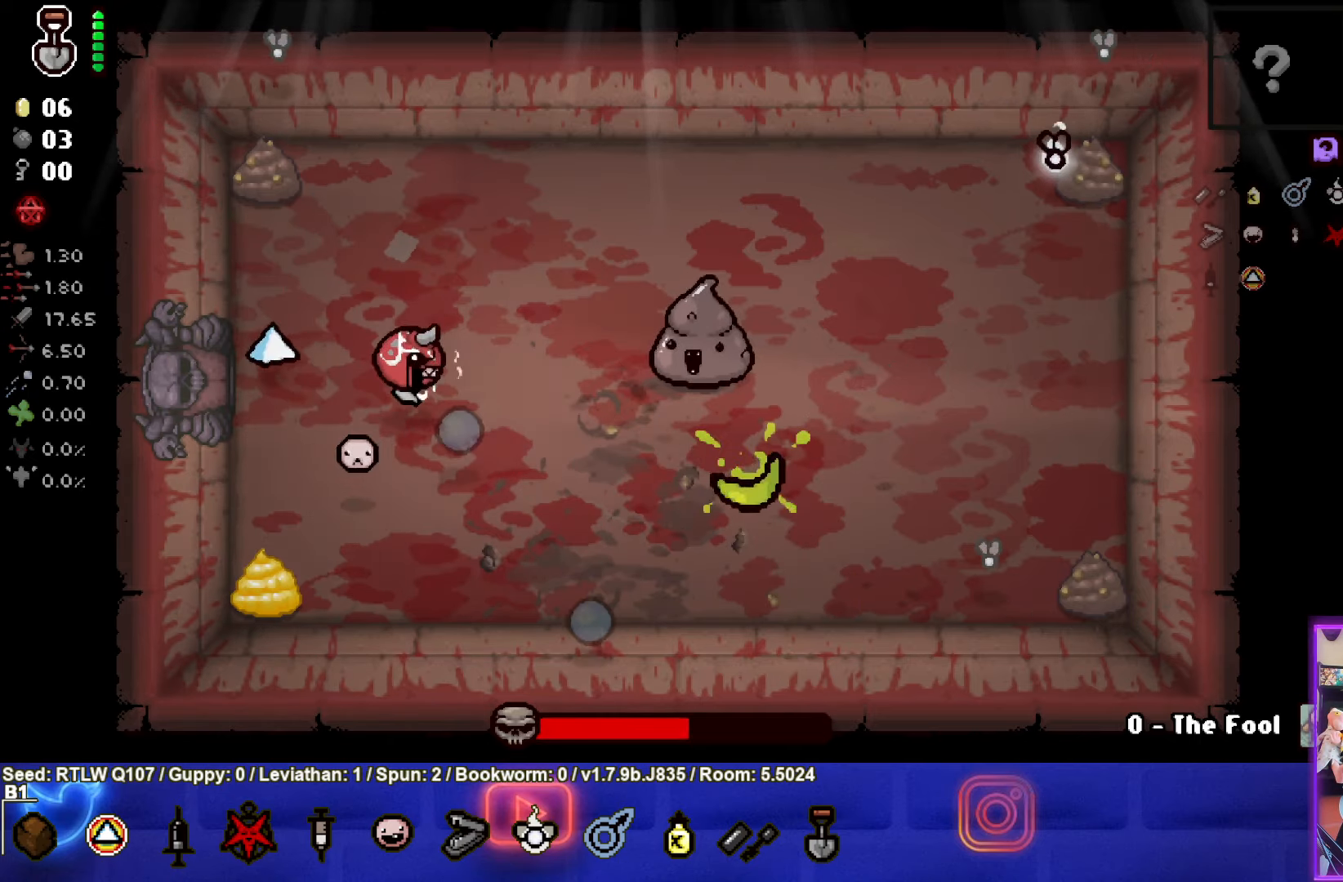
Gameplay with a controller (PlayStation layout); each line is a JSON object with the inputs held at the frame after it. "events" lists button and stick changes between this image and that frame as [ms after this image, input, new state], when the widget could be followed in between. Not read: right_stick.
{"buttons": ["CIRCLE"], "left_stick": "left", "events": [[283, "left_stick", "center"], [466, "left_stick", "left"]]}
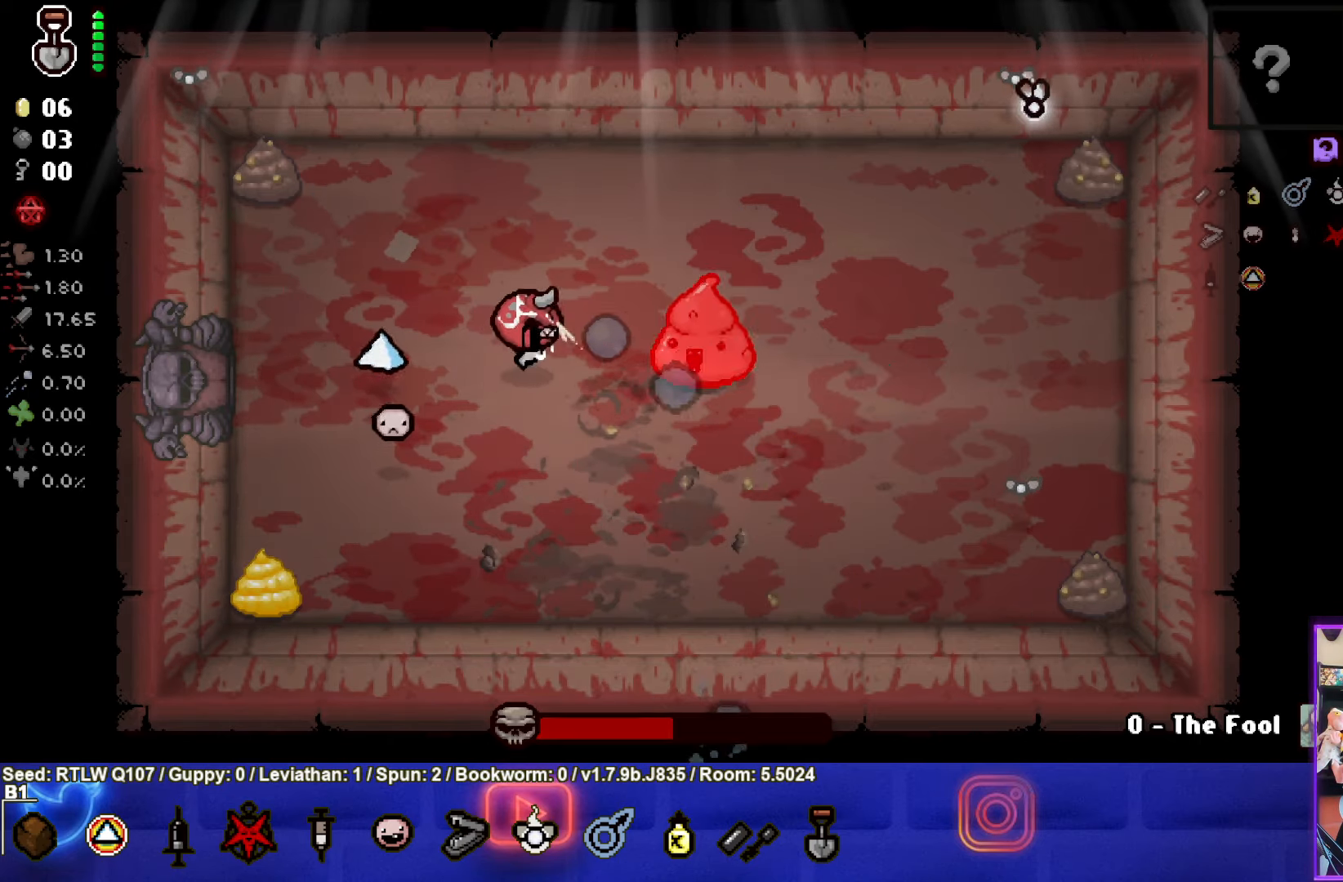
{"buttons": ["CIRCLE"], "left_stick": "center", "events": [[50, "left_stick", "center"], [350, "left_stick", "left"], [416, "left_stick", "center"]]}
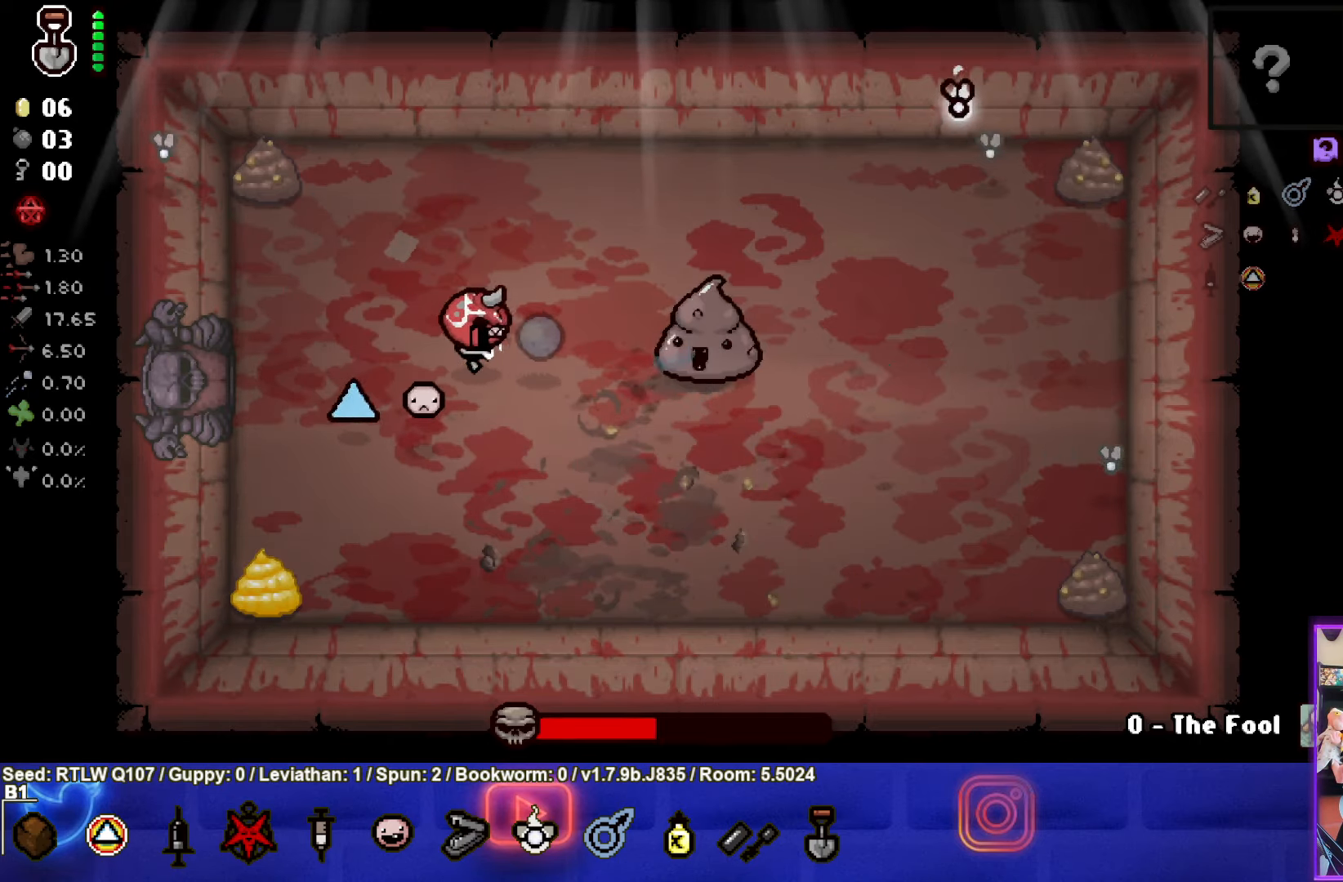
{"buttons": ["CIRCLE"], "left_stick": "center", "events": []}
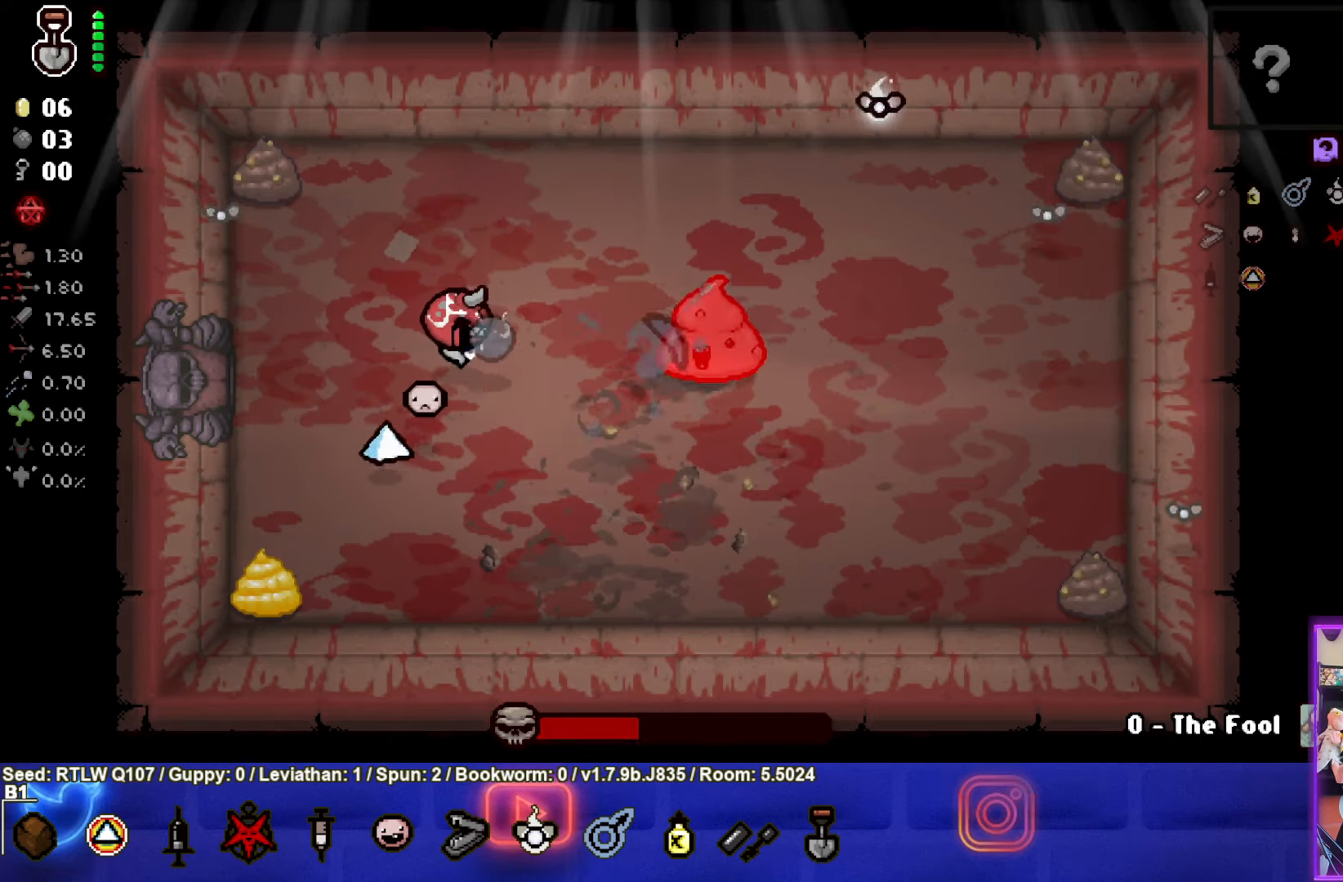
{"buttons": ["CIRCLE"], "left_stick": "center", "events": []}
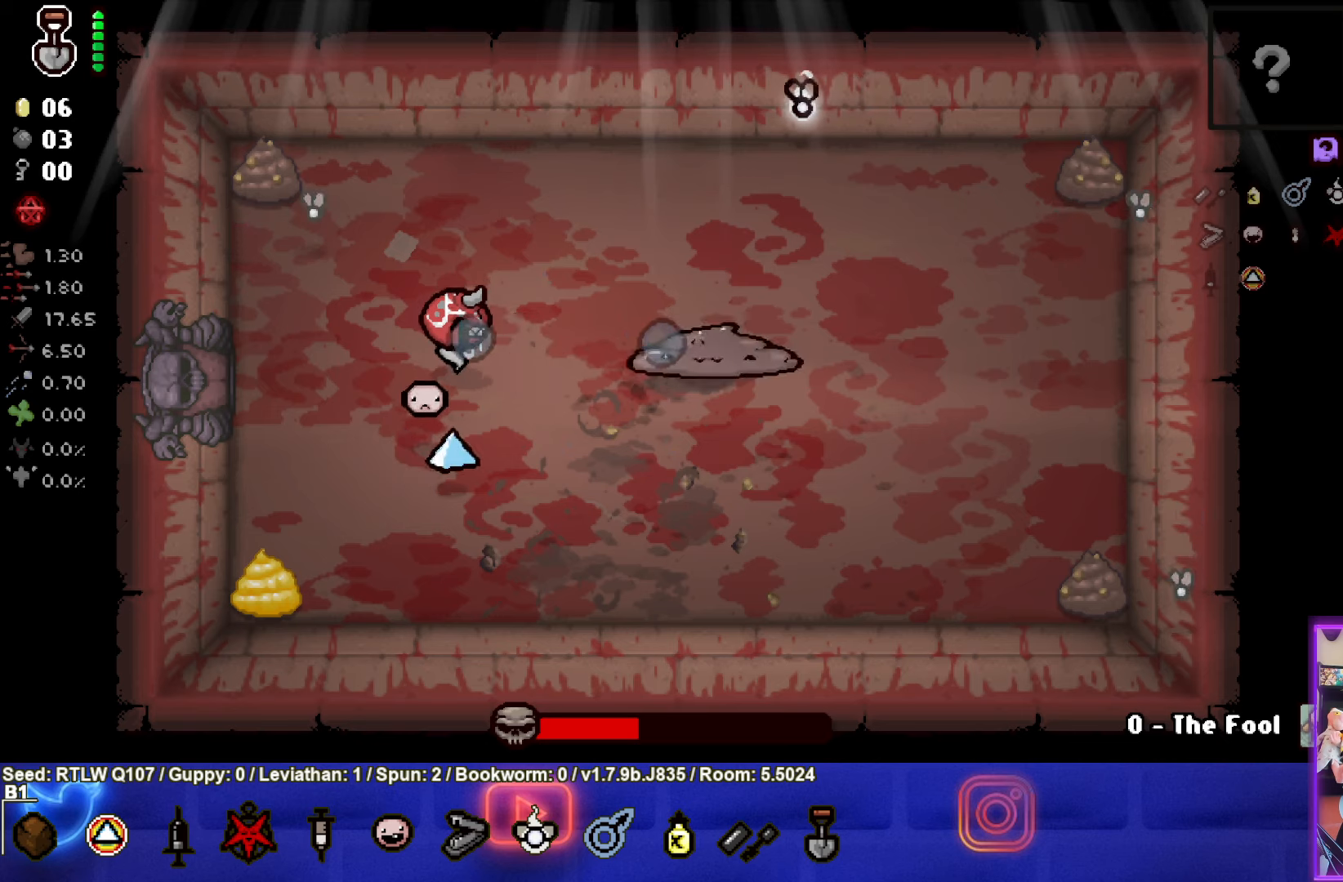
{"buttons": ["CIRCLE"], "left_stick": "center", "events": [[250, "left_stick", "left"], [333, "left_stick", "center"]]}
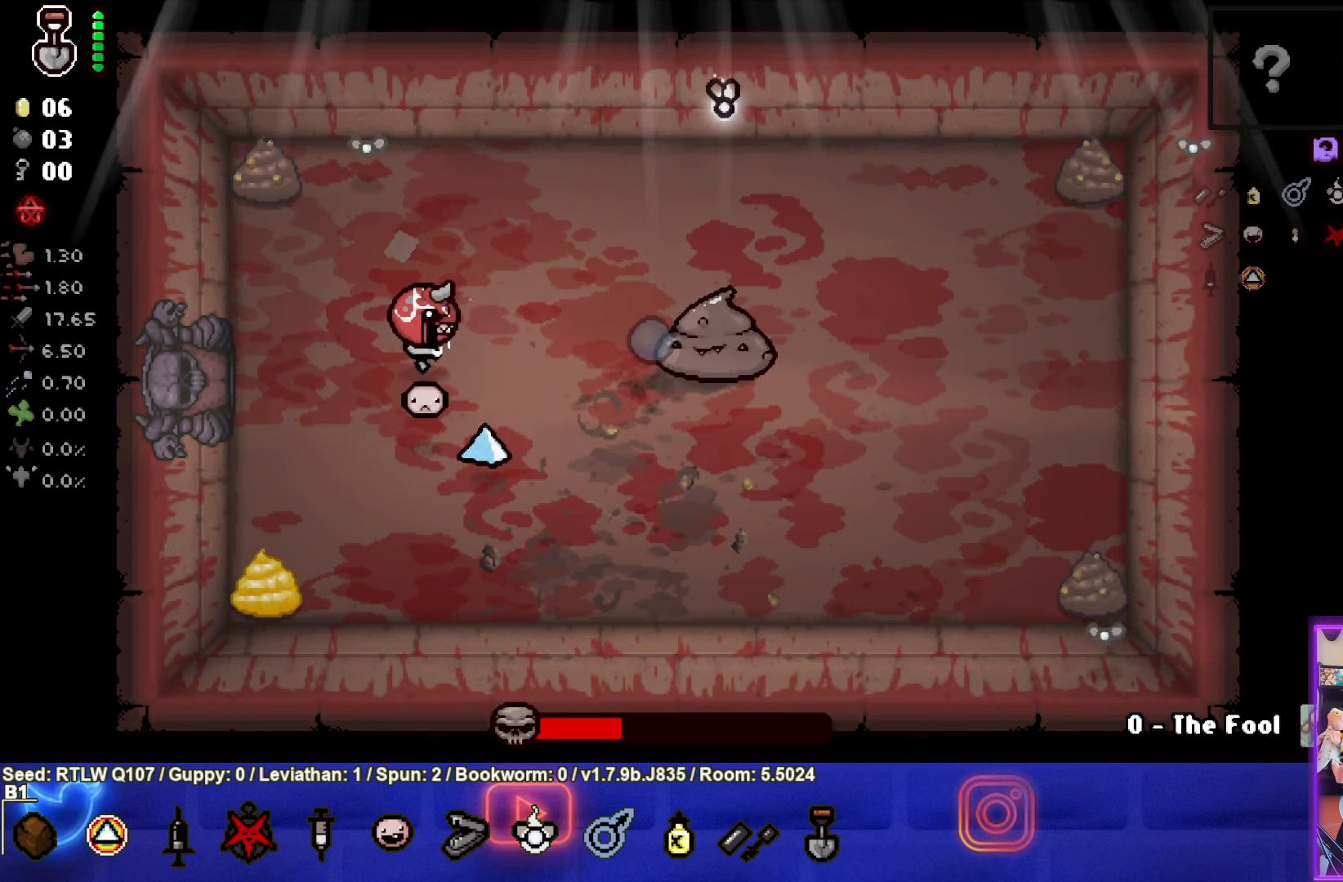
{"buttons": ["CIRCLE"], "left_stick": "down-left", "events": [[450, "left_stick", "down-left"]]}
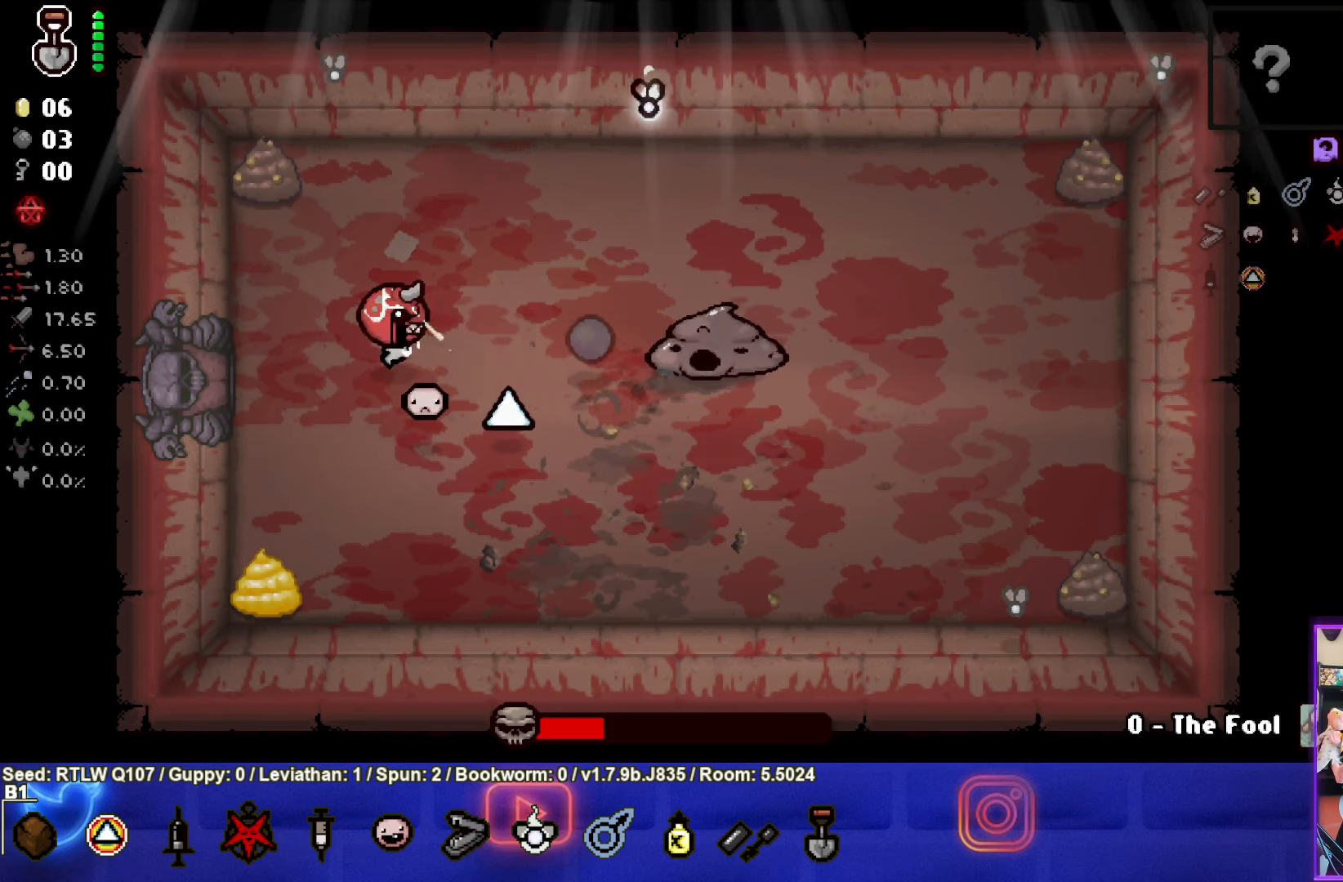
{"buttons": [], "left_stick": "down", "events": [[17, "CIRCLE", "up"], [167, "left_stick", "down"]]}
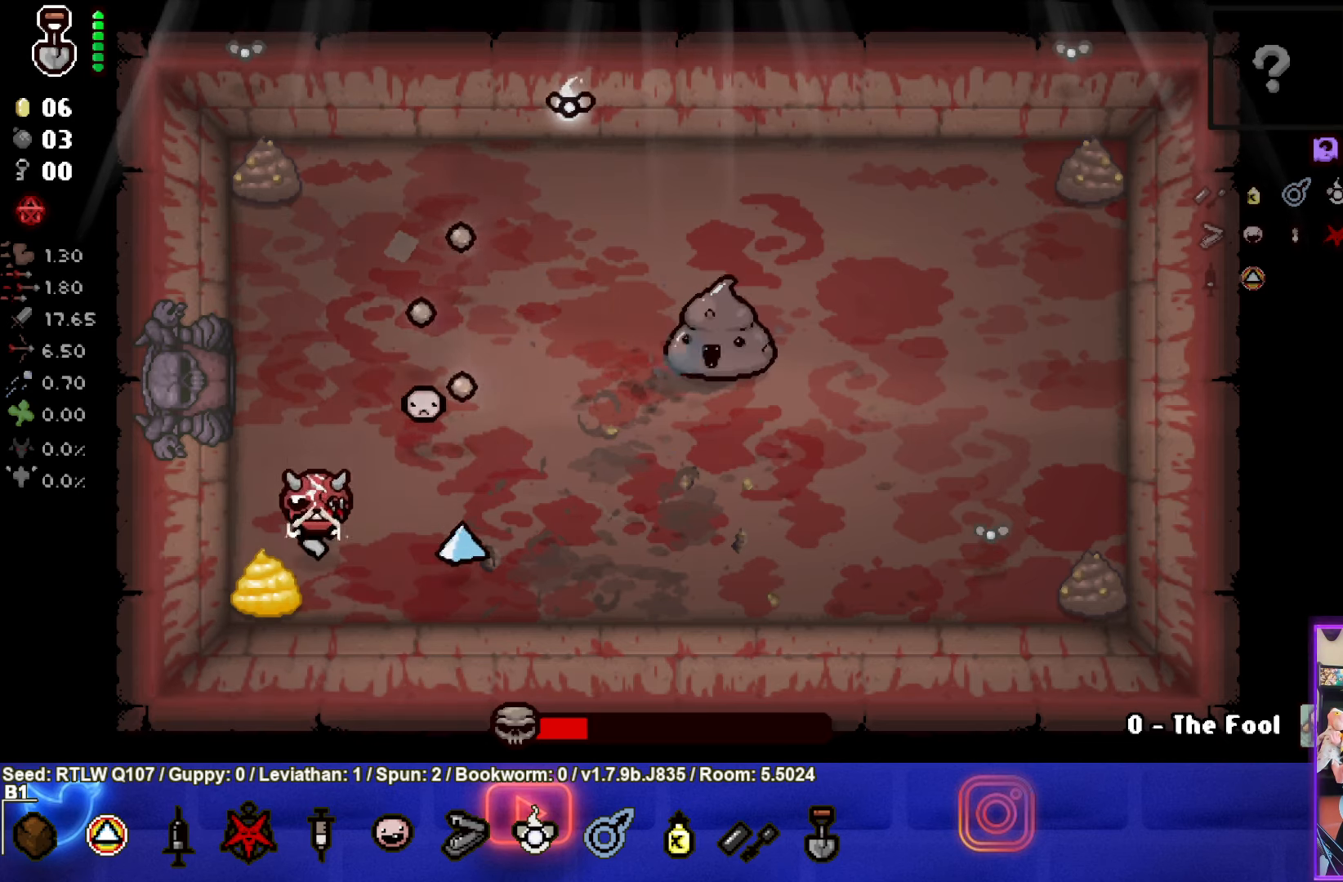
{"buttons": ["CIRCLE"], "left_stick": "up-right", "events": [[83, "left_stick", "right"], [200, "left_stick", "up-right"], [450, "CIRCLE", "down"]]}
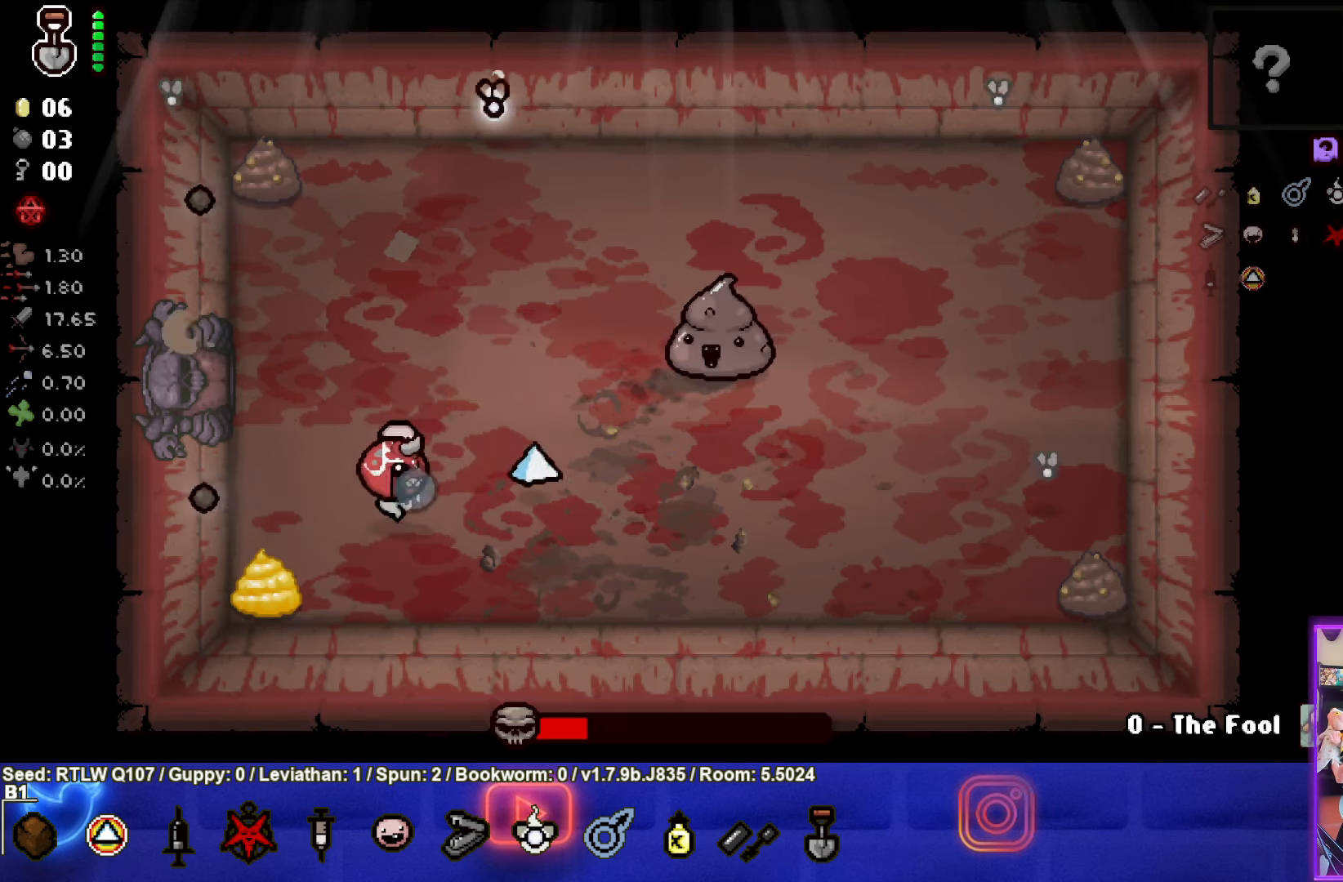
{"buttons": ["CIRCLE"], "left_stick": "up-right", "events": [[50, "left_stick", "center"], [217, "left_stick", "up-right"], [350, "left_stick", "center"], [467, "left_stick", "up-right"]]}
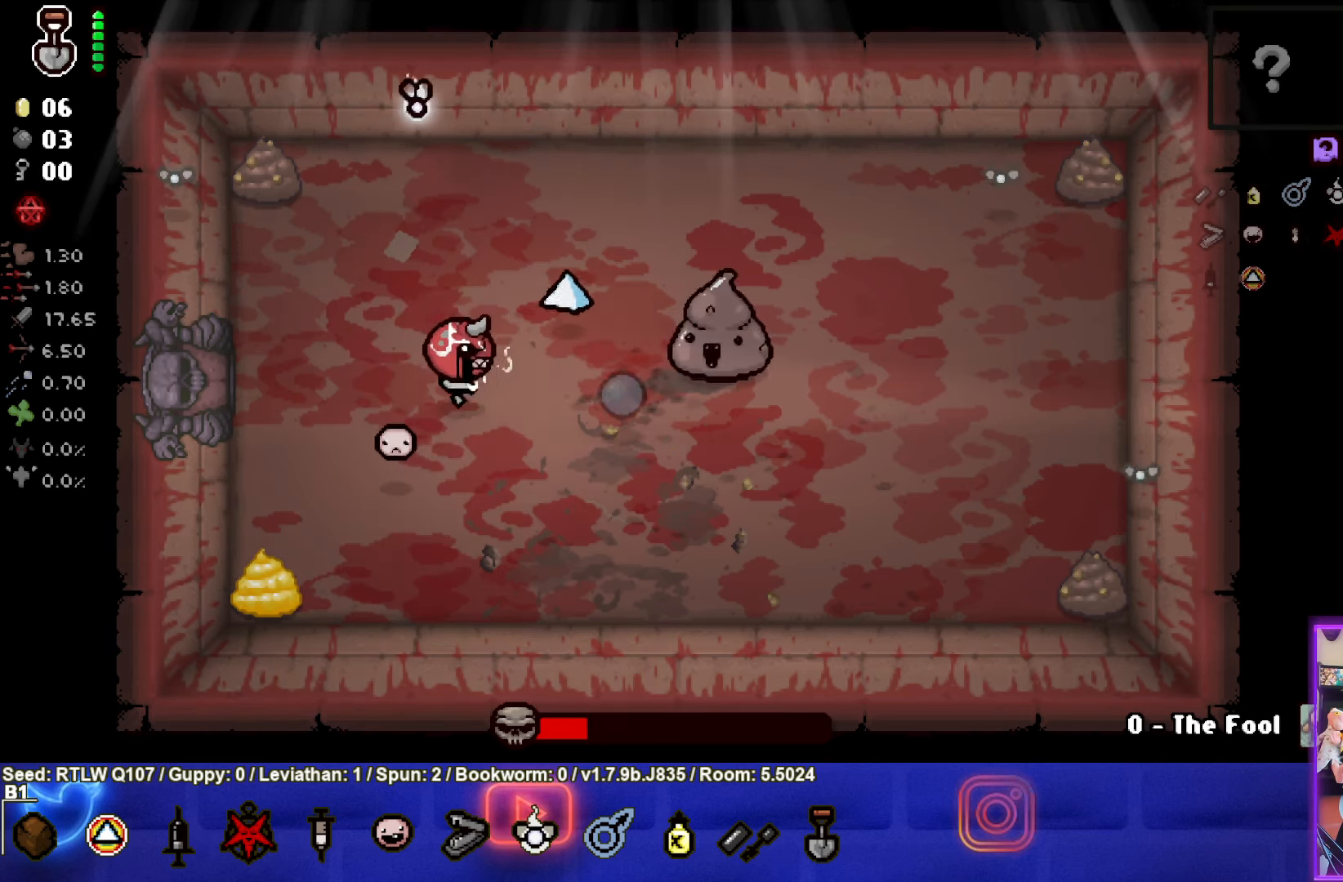
{"buttons": ["CIRCLE"], "left_stick": "center", "events": [[67, "left_stick", "center"]]}
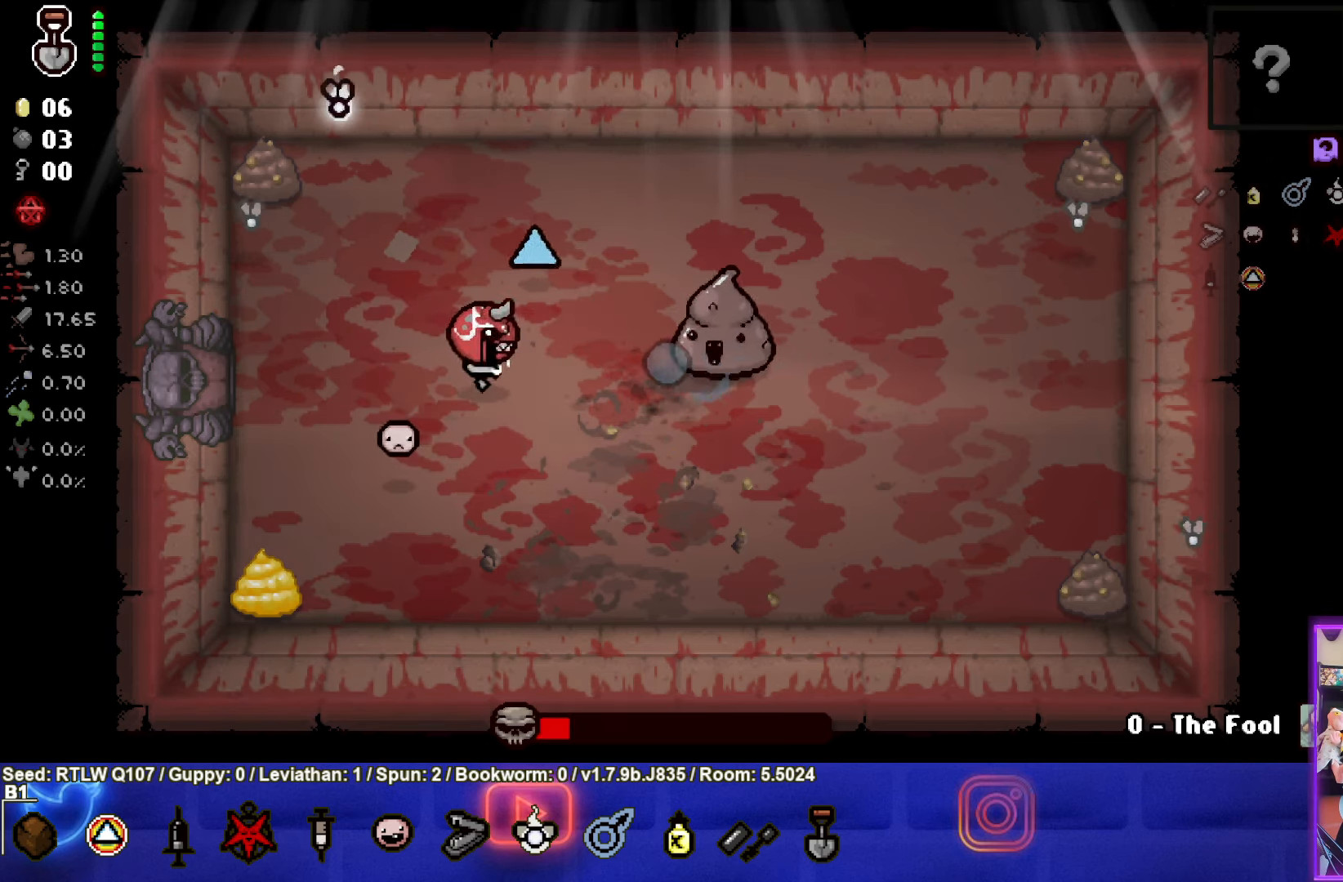
{"buttons": ["CIRCLE"], "left_stick": "center", "events": []}
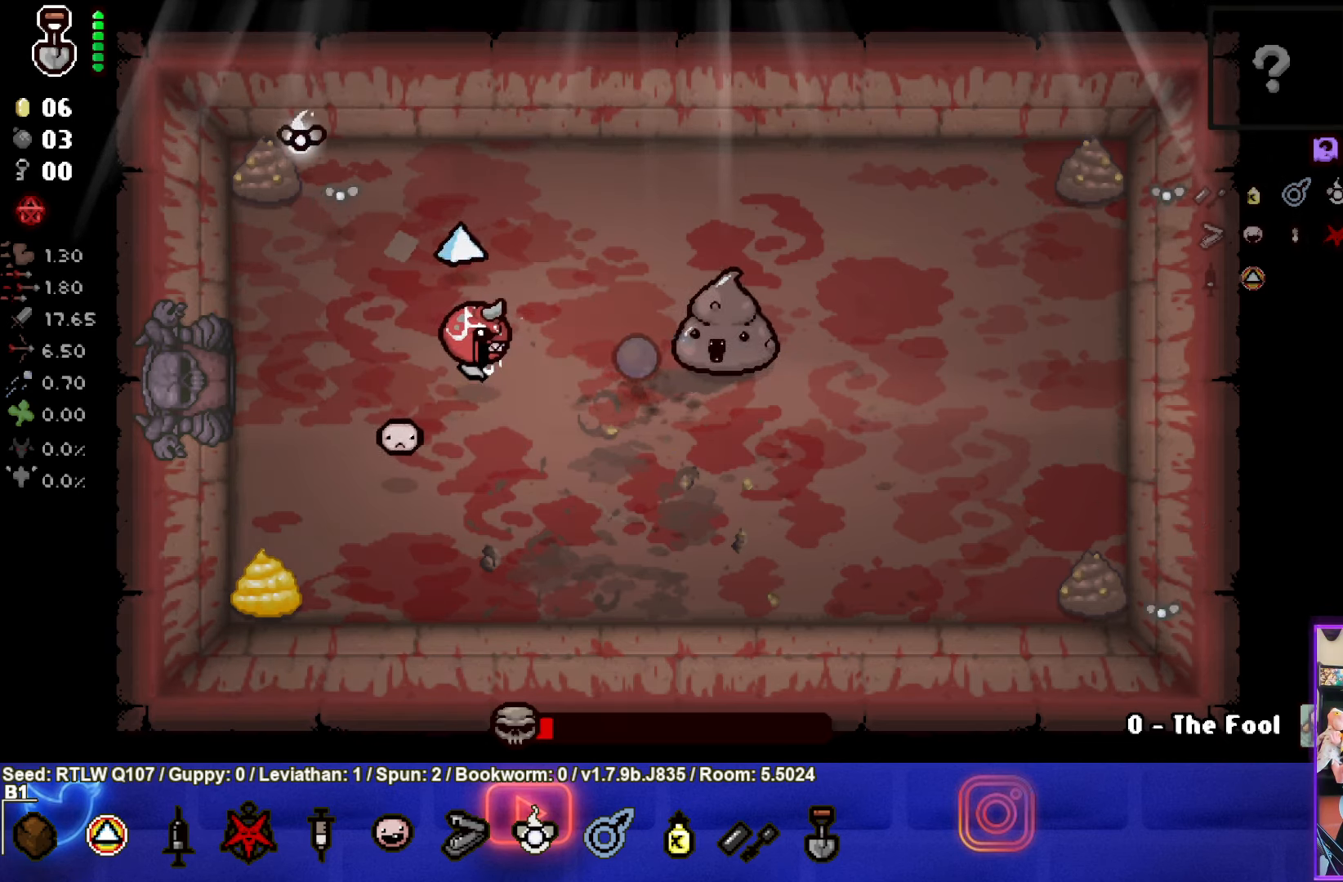
{"buttons": ["CIRCLE"], "left_stick": "center", "events": []}
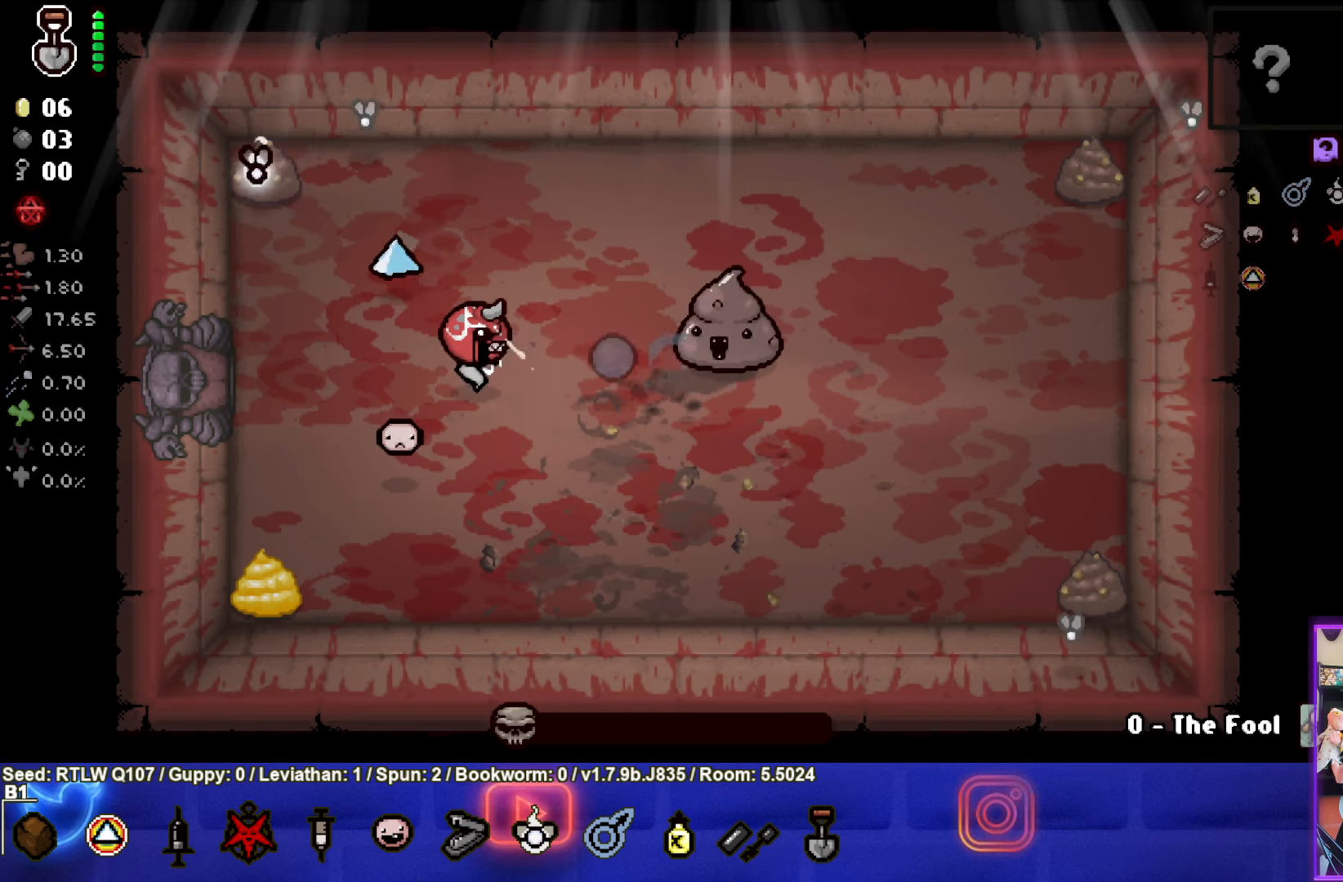
{"buttons": ["CIRCLE"], "left_stick": "center", "events": []}
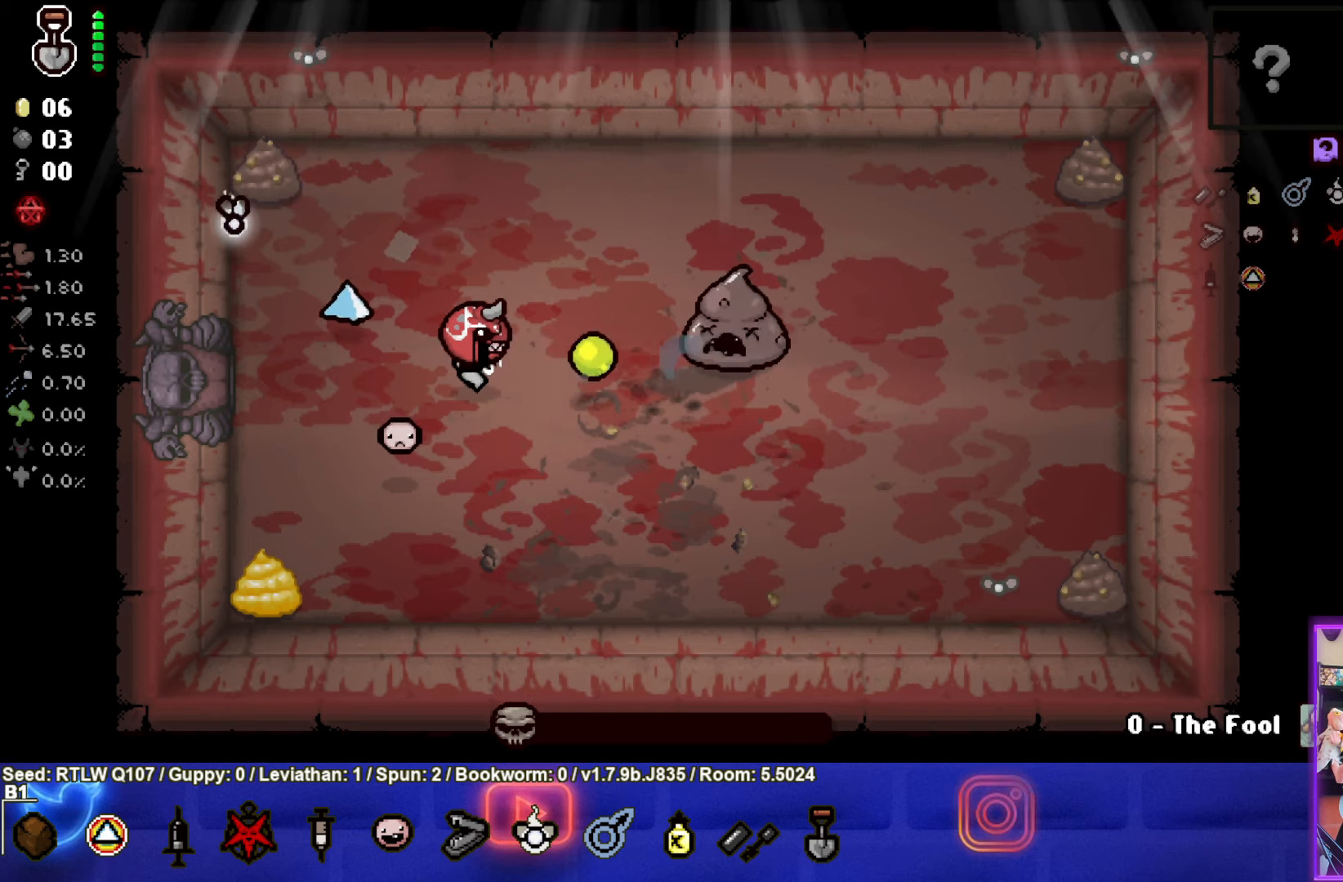
{"buttons": [], "left_stick": "center", "events": [[217, "CIRCLE", "up"], [217, "left_stick", "down"], [384, "left_stick", "center"]]}
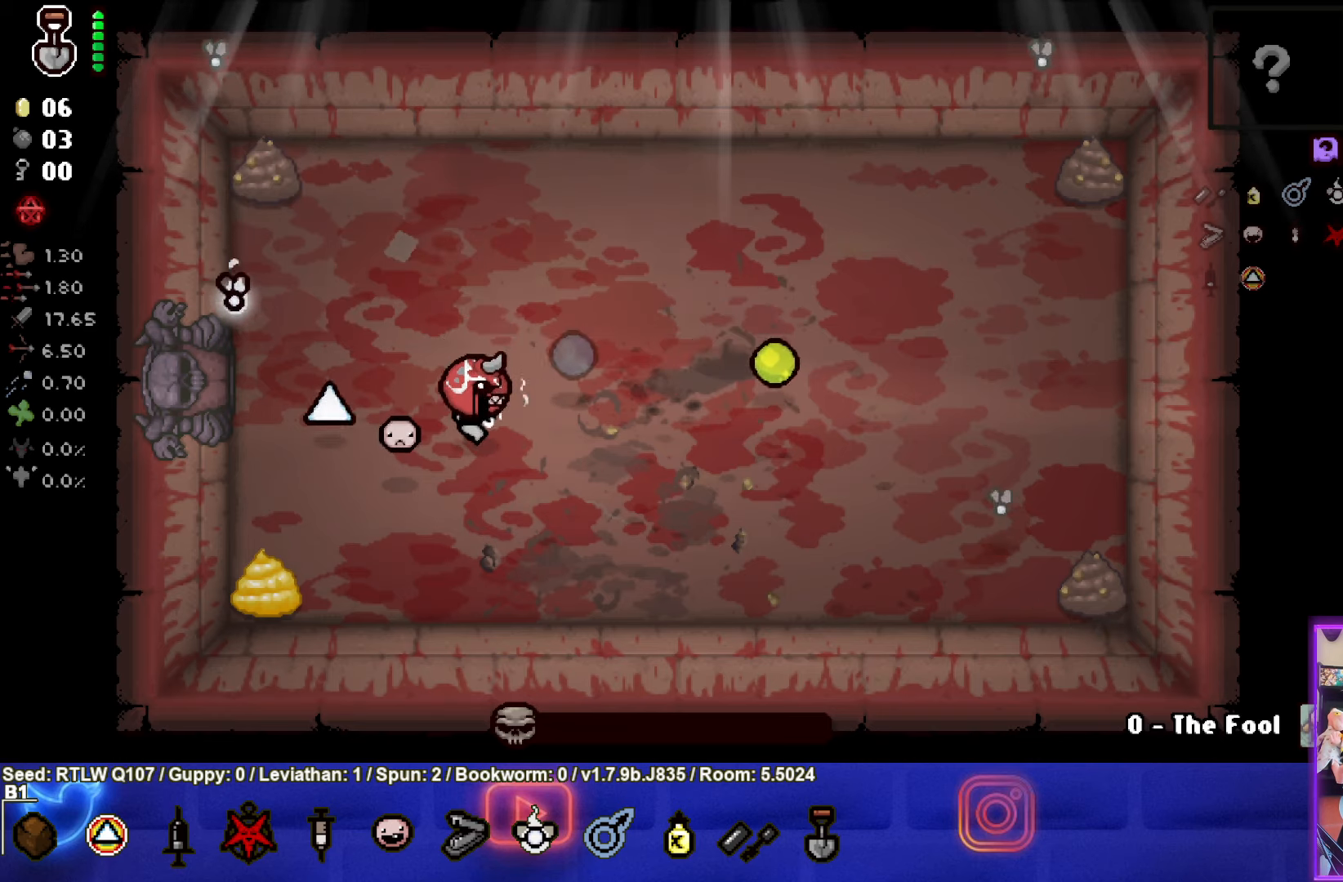
{"buttons": [], "left_stick": "center", "events": []}
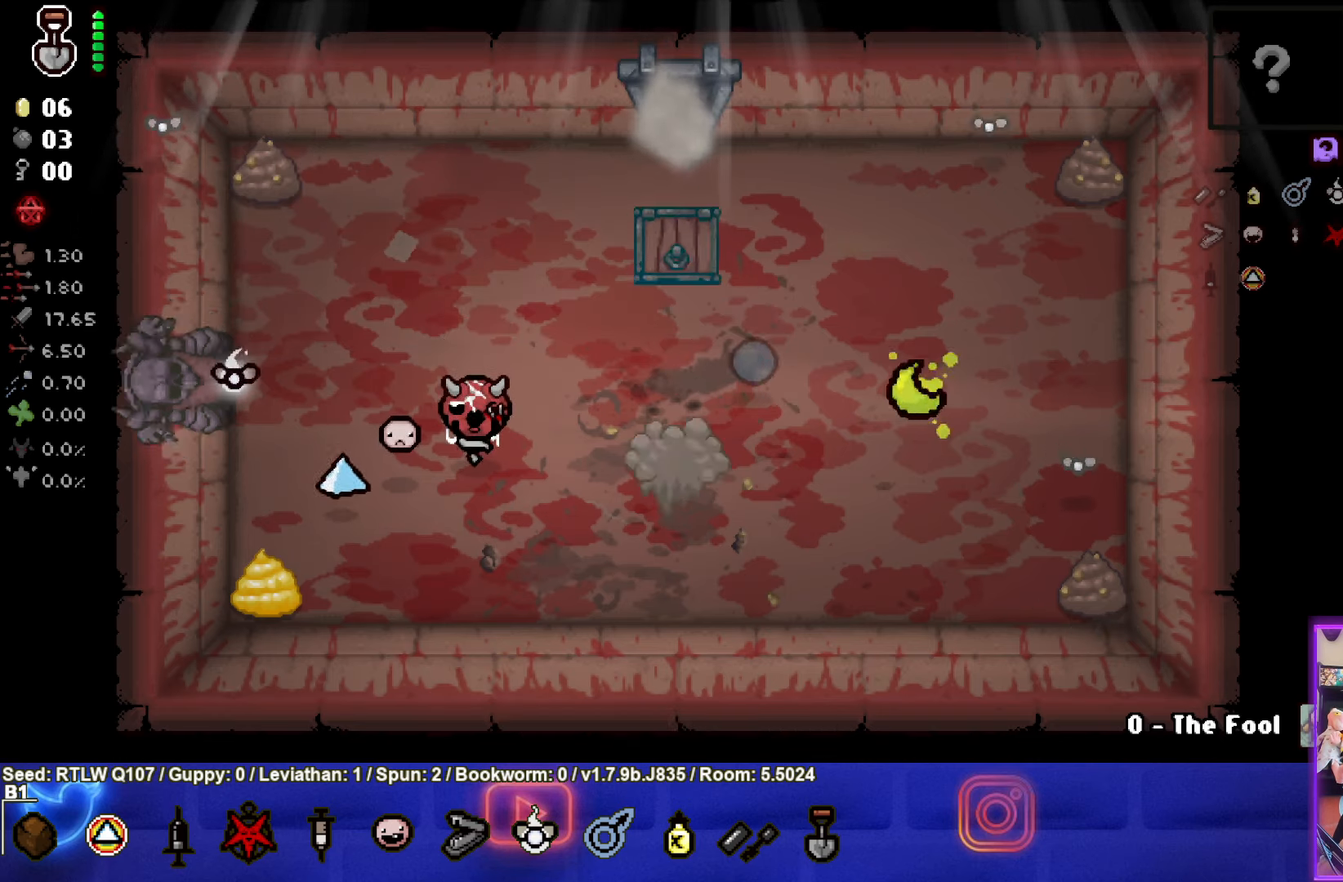
{"buttons": [], "left_stick": "down-right", "events": [[267, "left_stick", "down-right"]]}
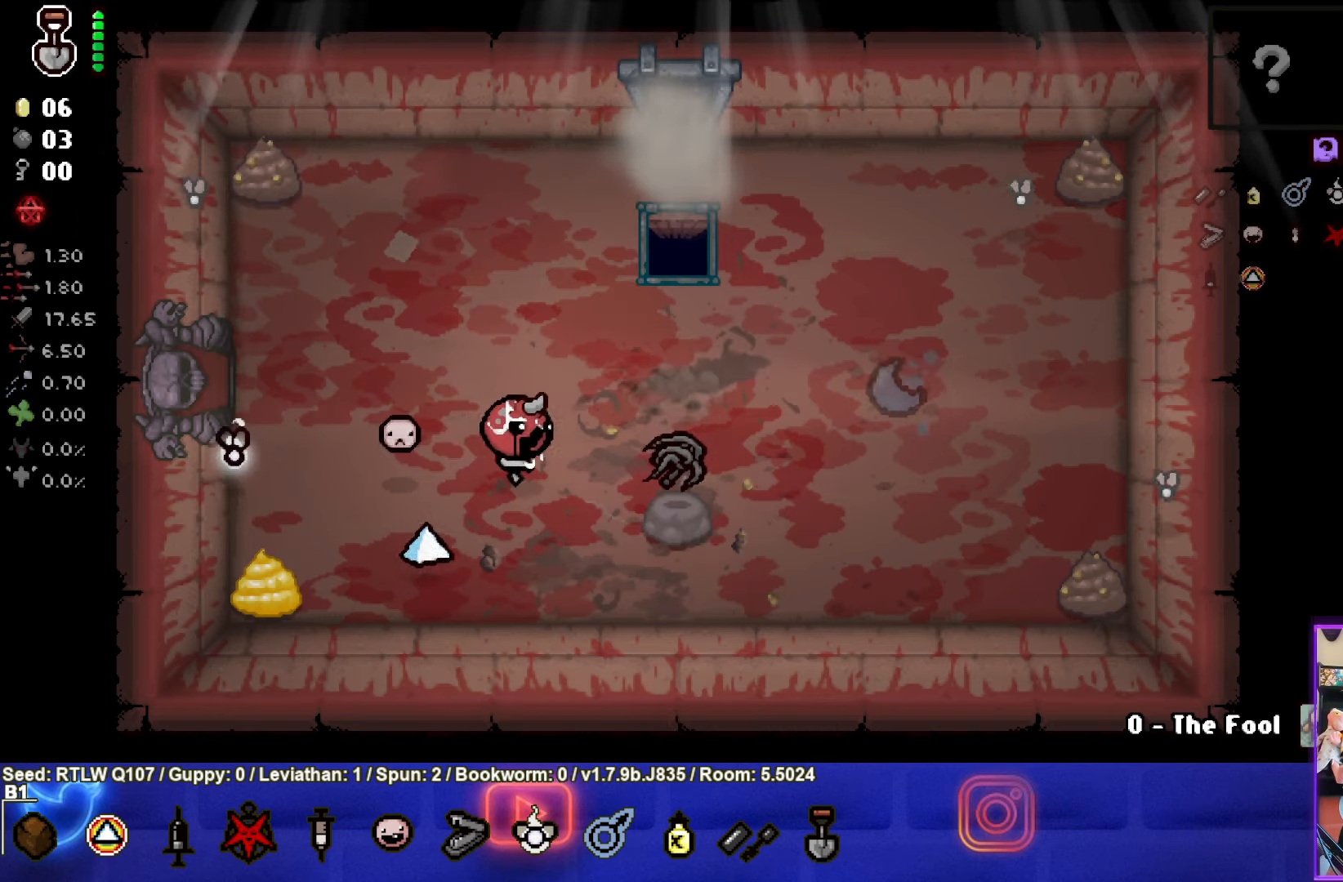
{"buttons": [], "left_stick": "left", "events": [[284, "left_stick", "center"], [400, "left_stick", "left"]]}
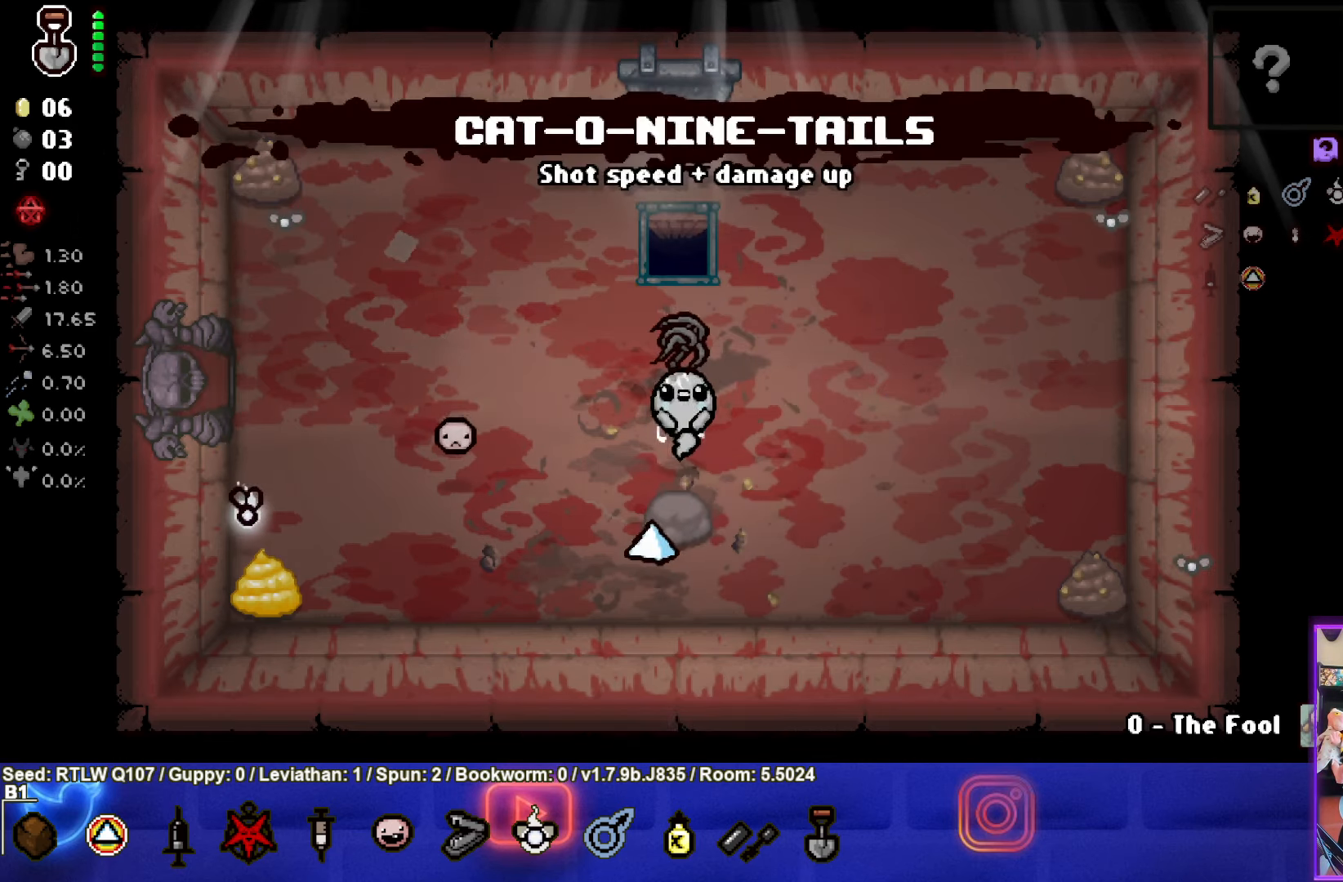
{"buttons": [], "left_stick": "center", "events": [[50, "left_stick", "center"]]}
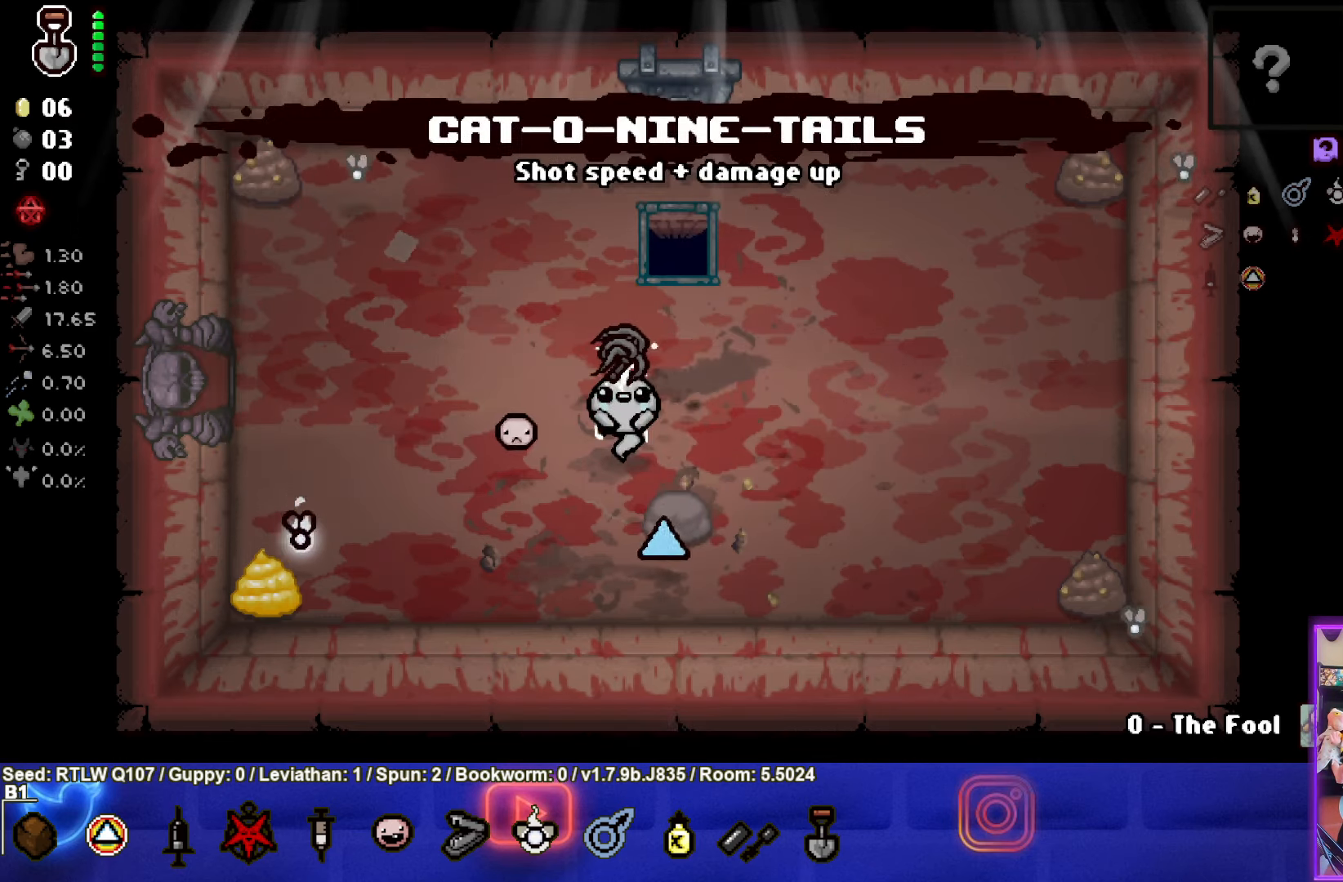
{"buttons": [], "left_stick": "down-left", "events": [[400, "left_stick", "down-left"]]}
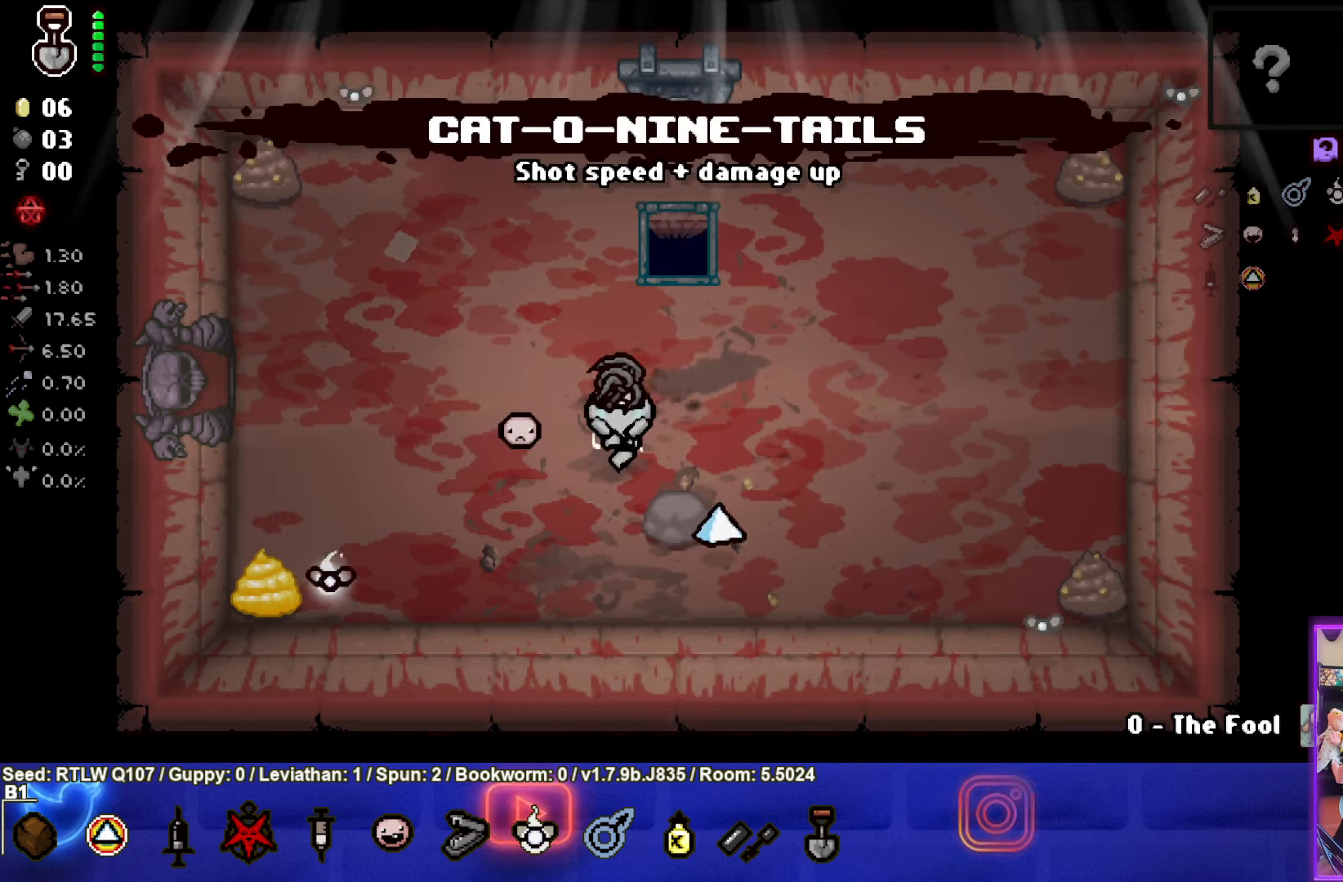
{"buttons": [], "left_stick": "down-left", "events": [[150, "left_stick", "center"], [384, "left_stick", "down-left"]]}
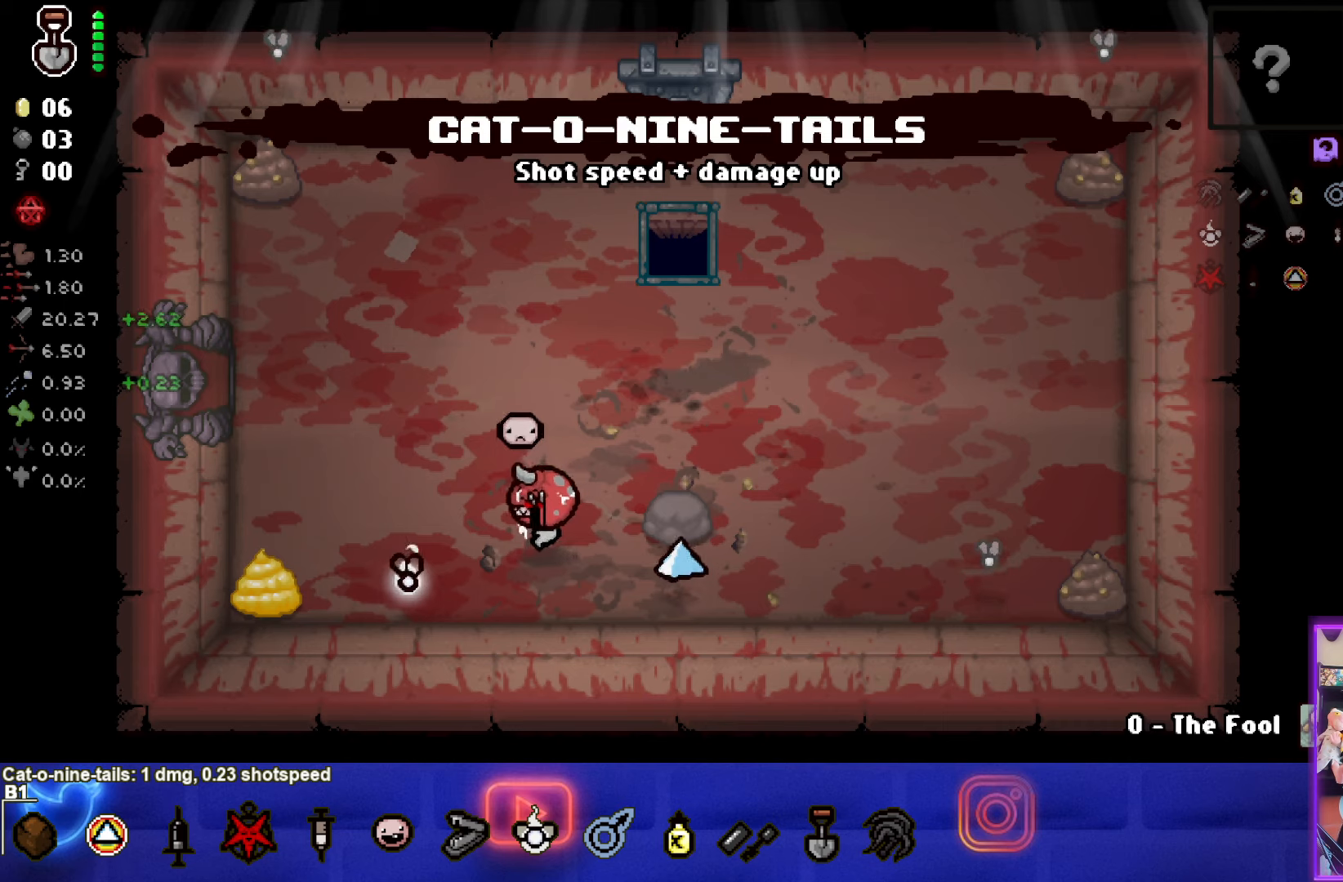
{"buttons": ["SQUARE"], "left_stick": "center", "events": [[33, "left_stick", "center"], [216, "SQUARE", "down"]]}
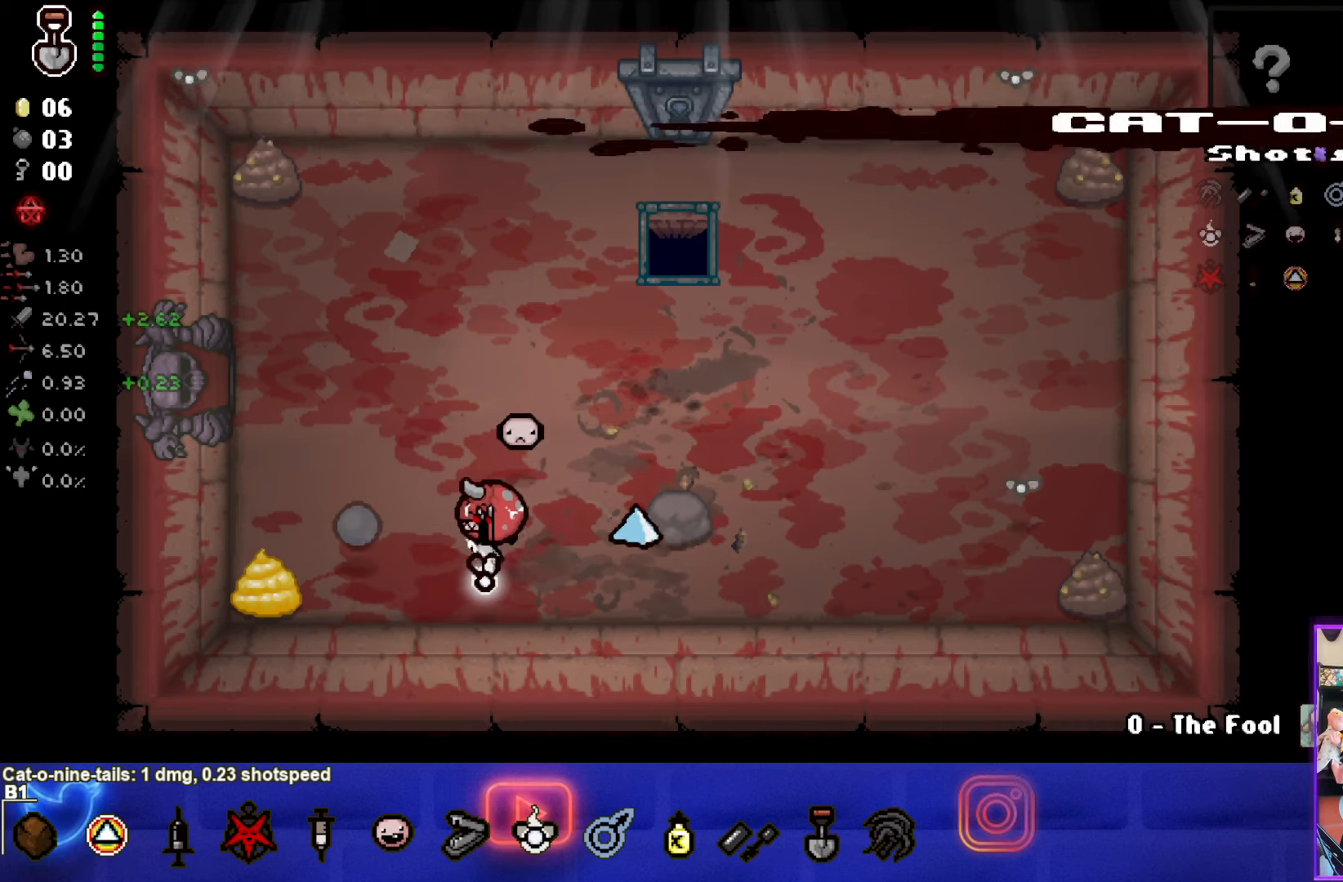
{"buttons": ["SQUARE"], "left_stick": "center", "events": []}
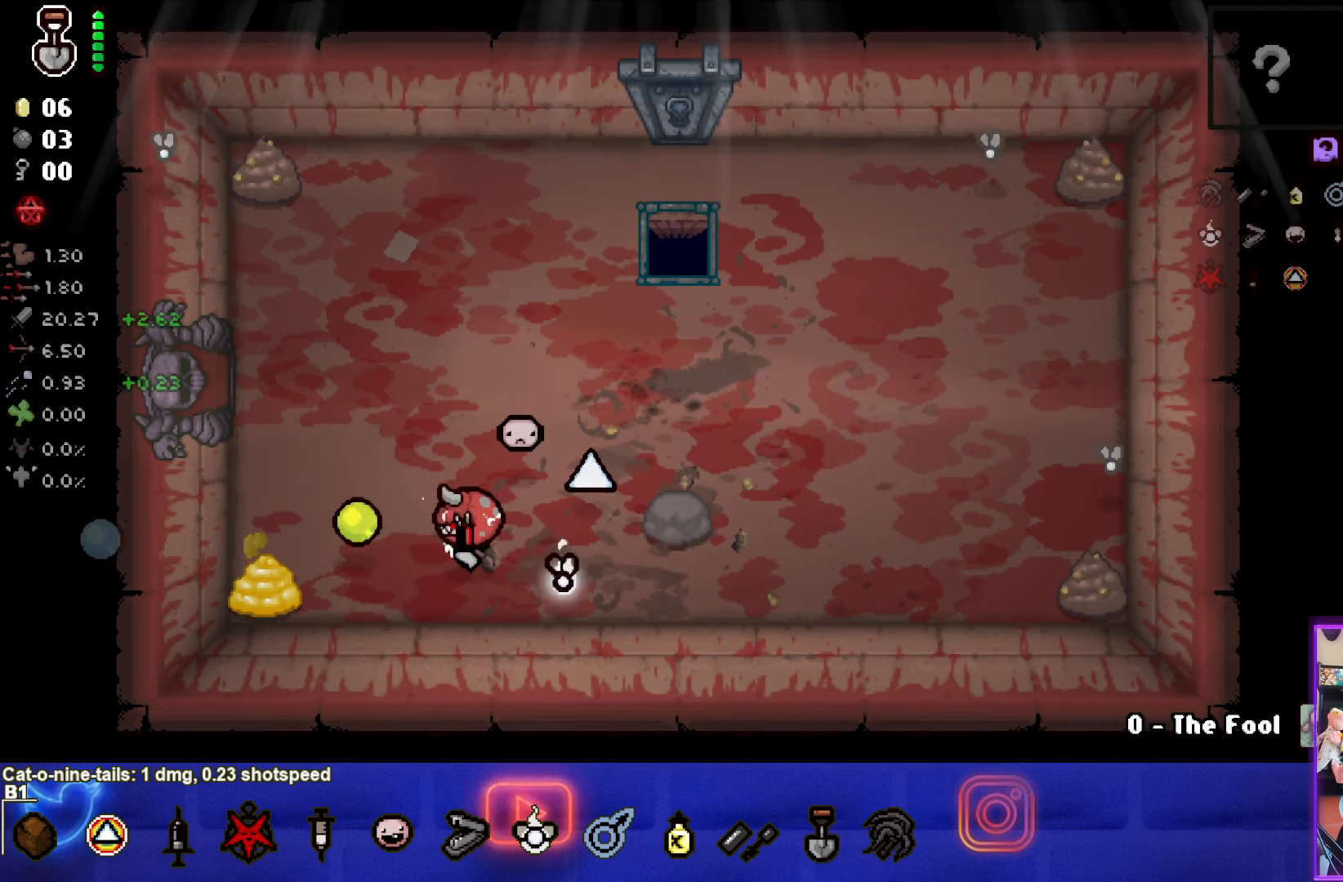
{"buttons": ["SQUARE"], "left_stick": "center", "events": [[83, "left_stick", "down"], [183, "left_stick", "center"]]}
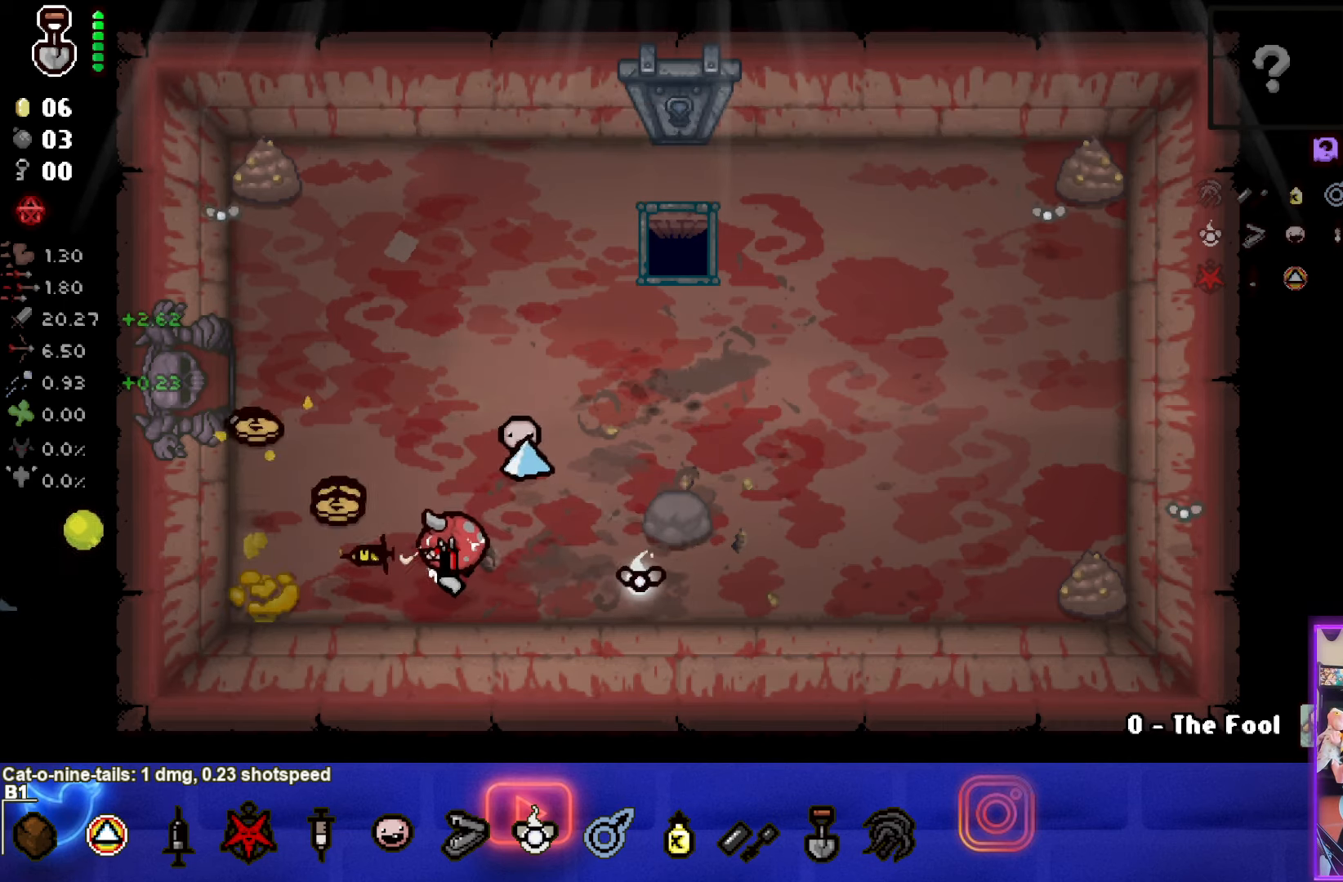
{"buttons": [], "left_stick": "up", "events": [[150, "SQUARE", "up"], [150, "left_stick", "left"], [366, "left_stick", "up"]]}
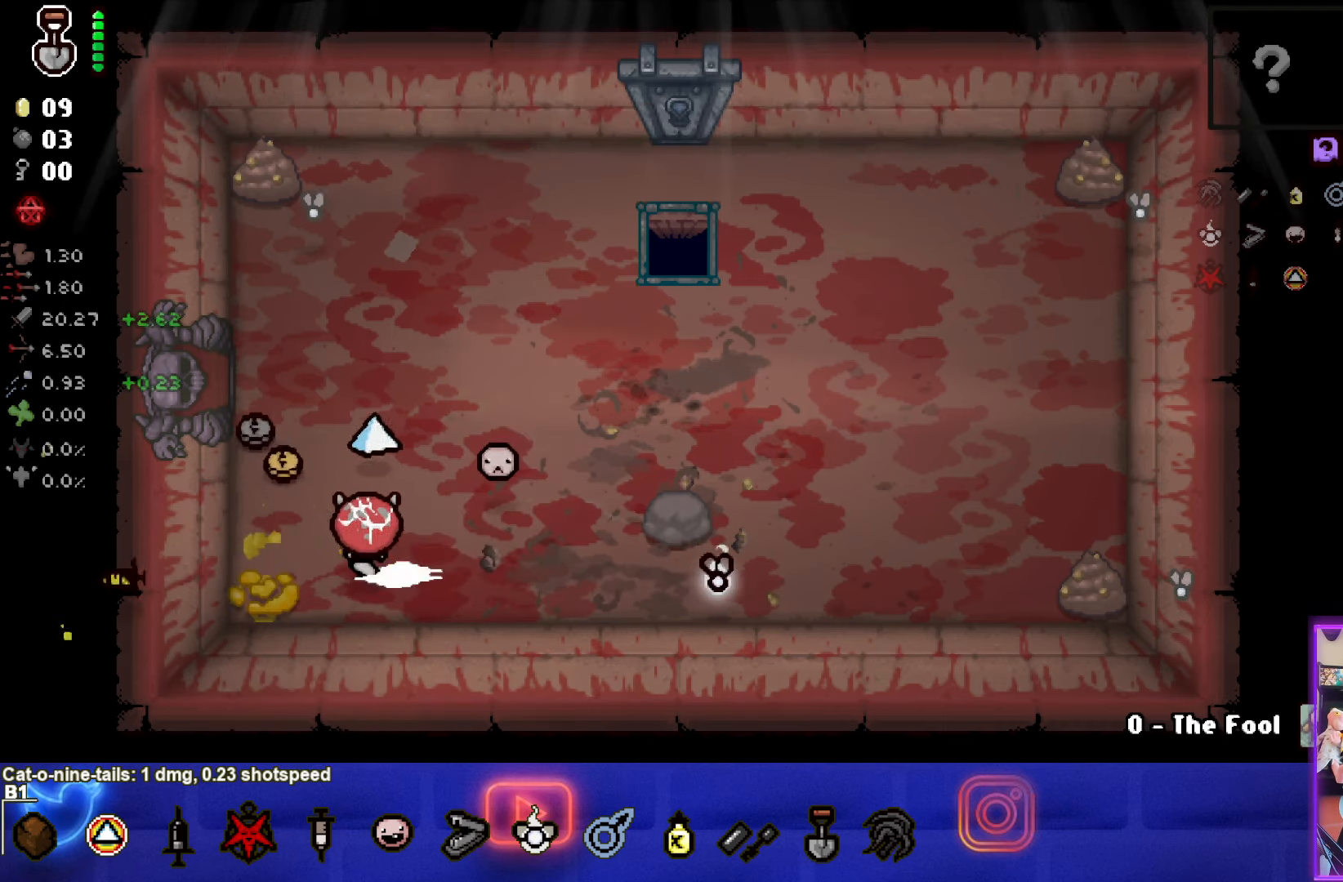
{"buttons": [], "left_stick": "up-left", "events": [[133, "left_stick", "up-left"]]}
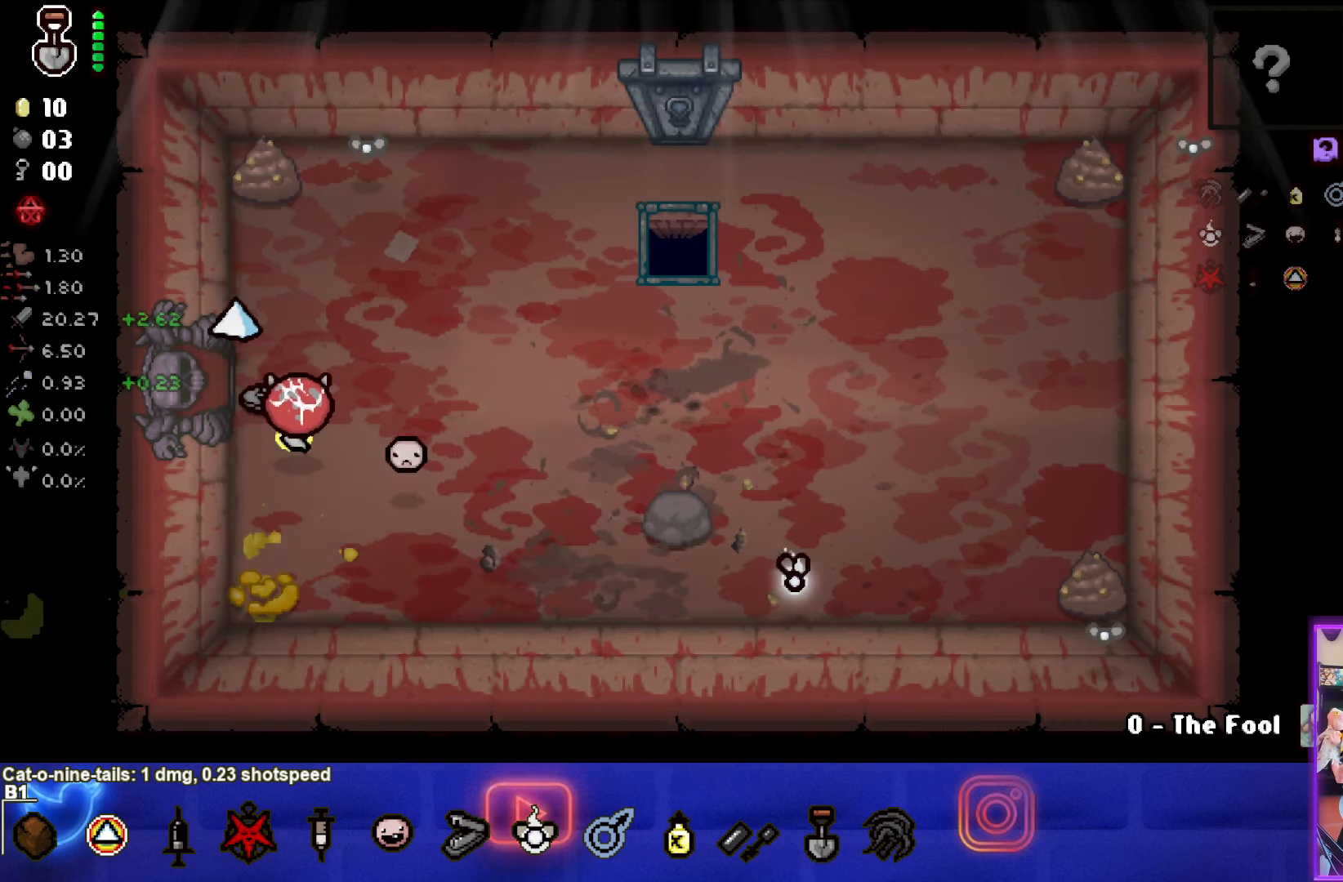
{"buttons": [], "left_stick": "right", "events": [[83, "left_stick", "down-right"], [366, "left_stick", "right"]]}
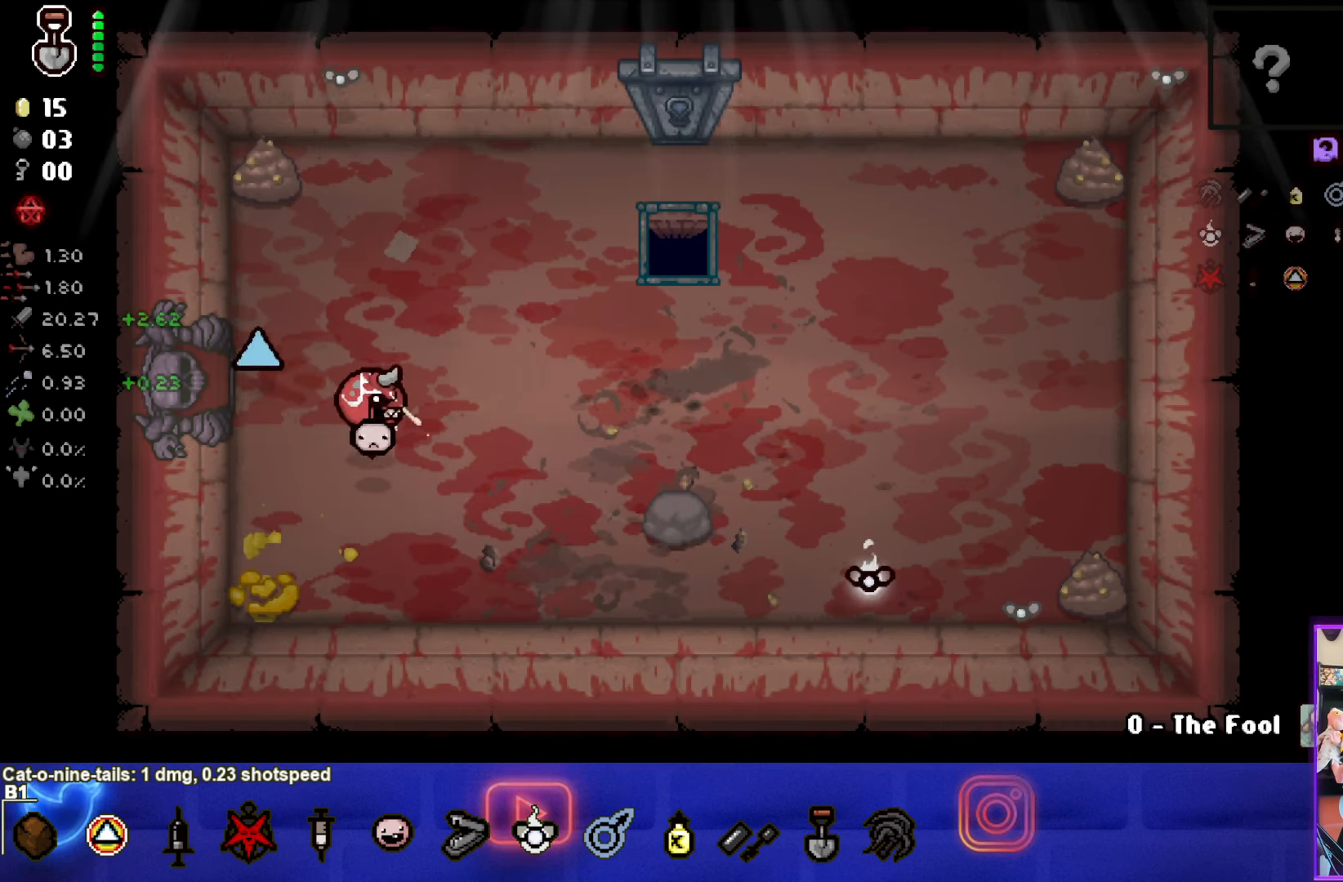
{"buttons": [], "left_stick": "up-right", "events": [[83, "left_stick", "up-right"]]}
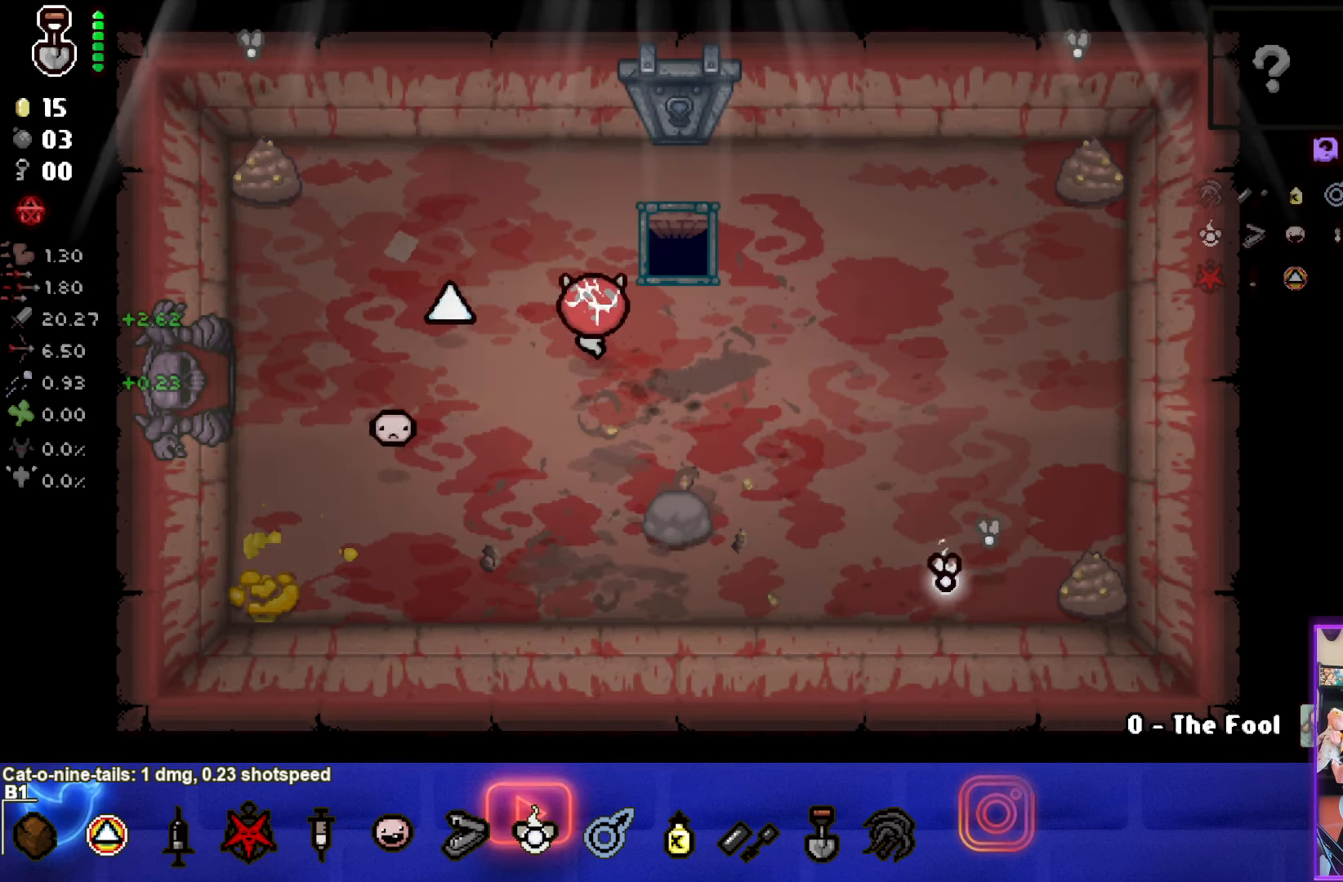
{"buttons": [], "left_stick": "up-right", "events": []}
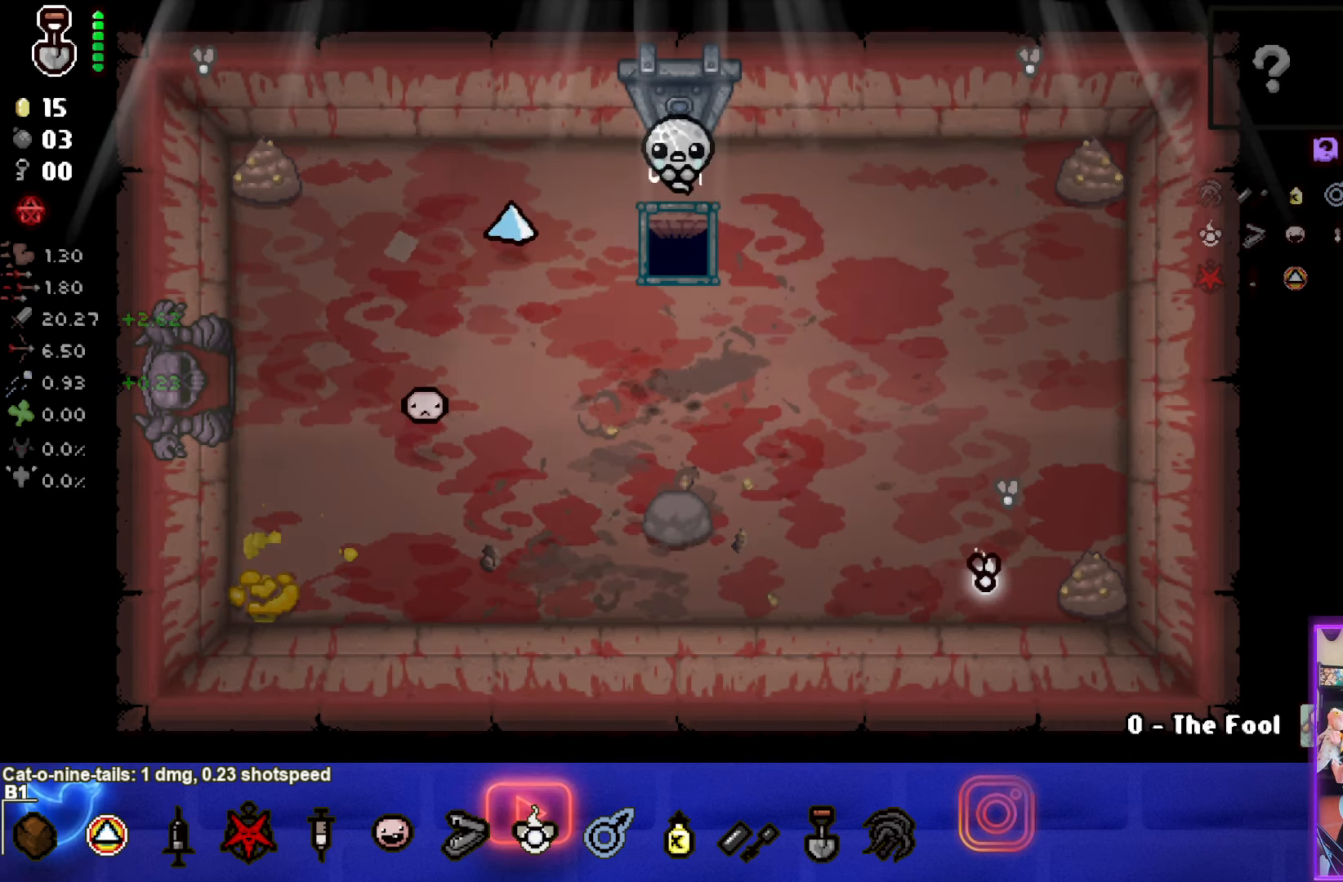
{"buttons": [], "left_stick": "center", "events": [[100, "left_stick", "center"]]}
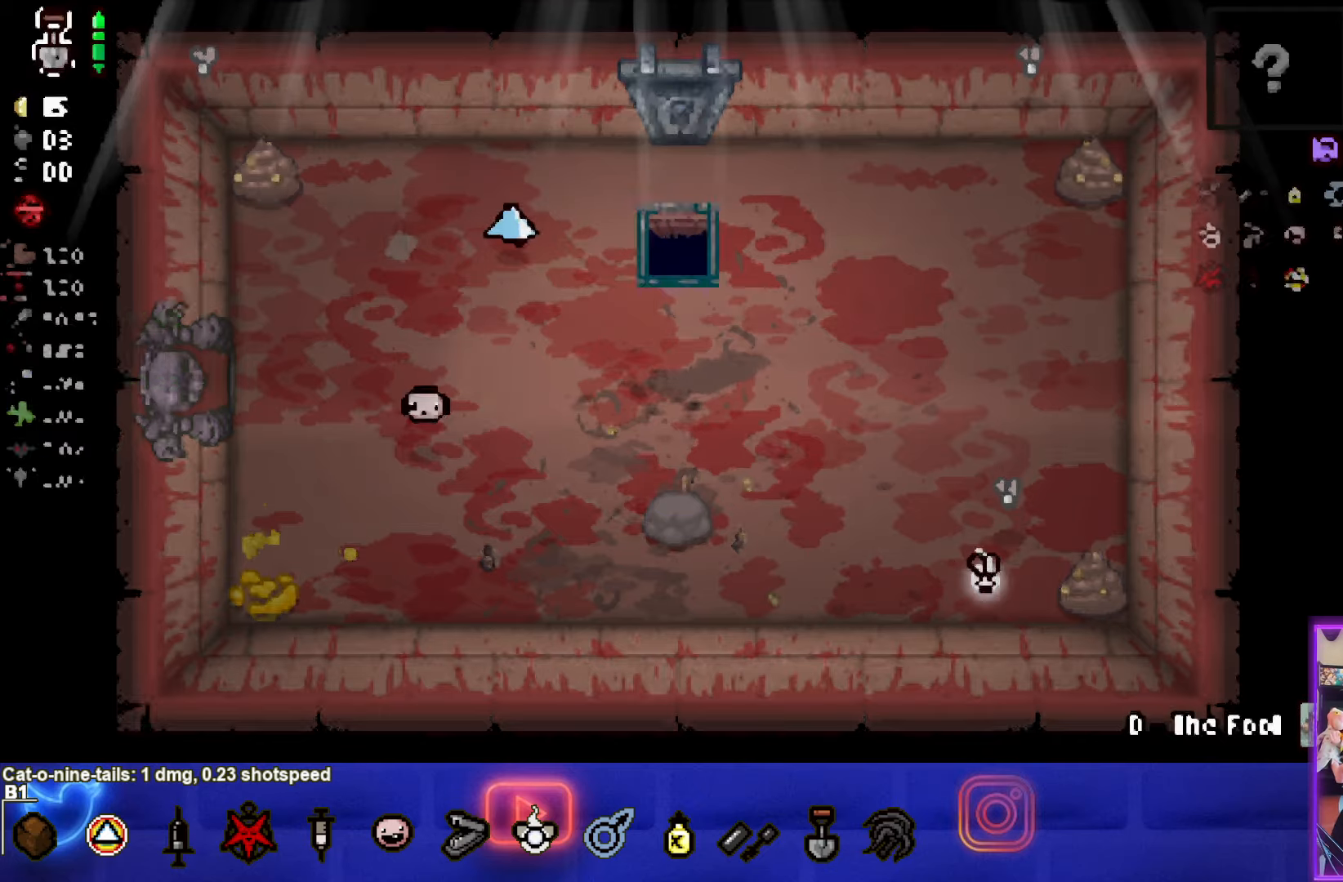
{"buttons": [], "left_stick": "center", "events": []}